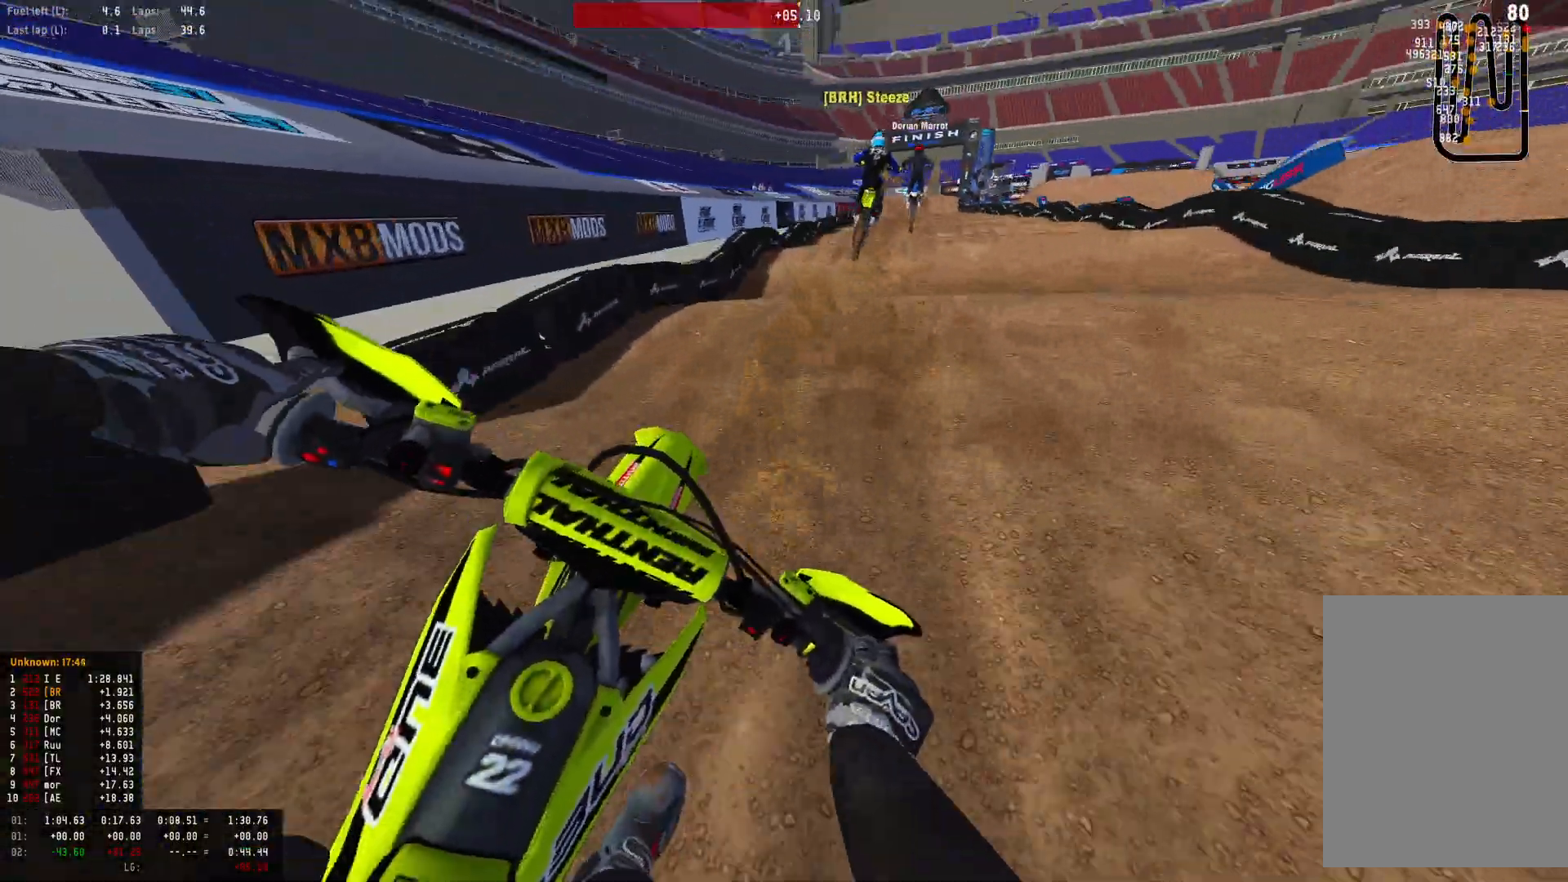
Gameplay with a controller (PlayStation layout); each line is a JSON object with the inputs held at the frame after it. "events" lists button and stick changes between this image and that frame as [ms after this image, input, new state], when the widget could be followed in between.
{"buttons": ["R2"], "left_stick": "center", "right_stick": "center", "events": [[233, "left_stick", "center"], [300, "right_stick", "center"], [333, "R2", "up"], [367, "CIRCLE", "down"], [400, "R2", "down"], [467, "CIRCLE", "up"]]}
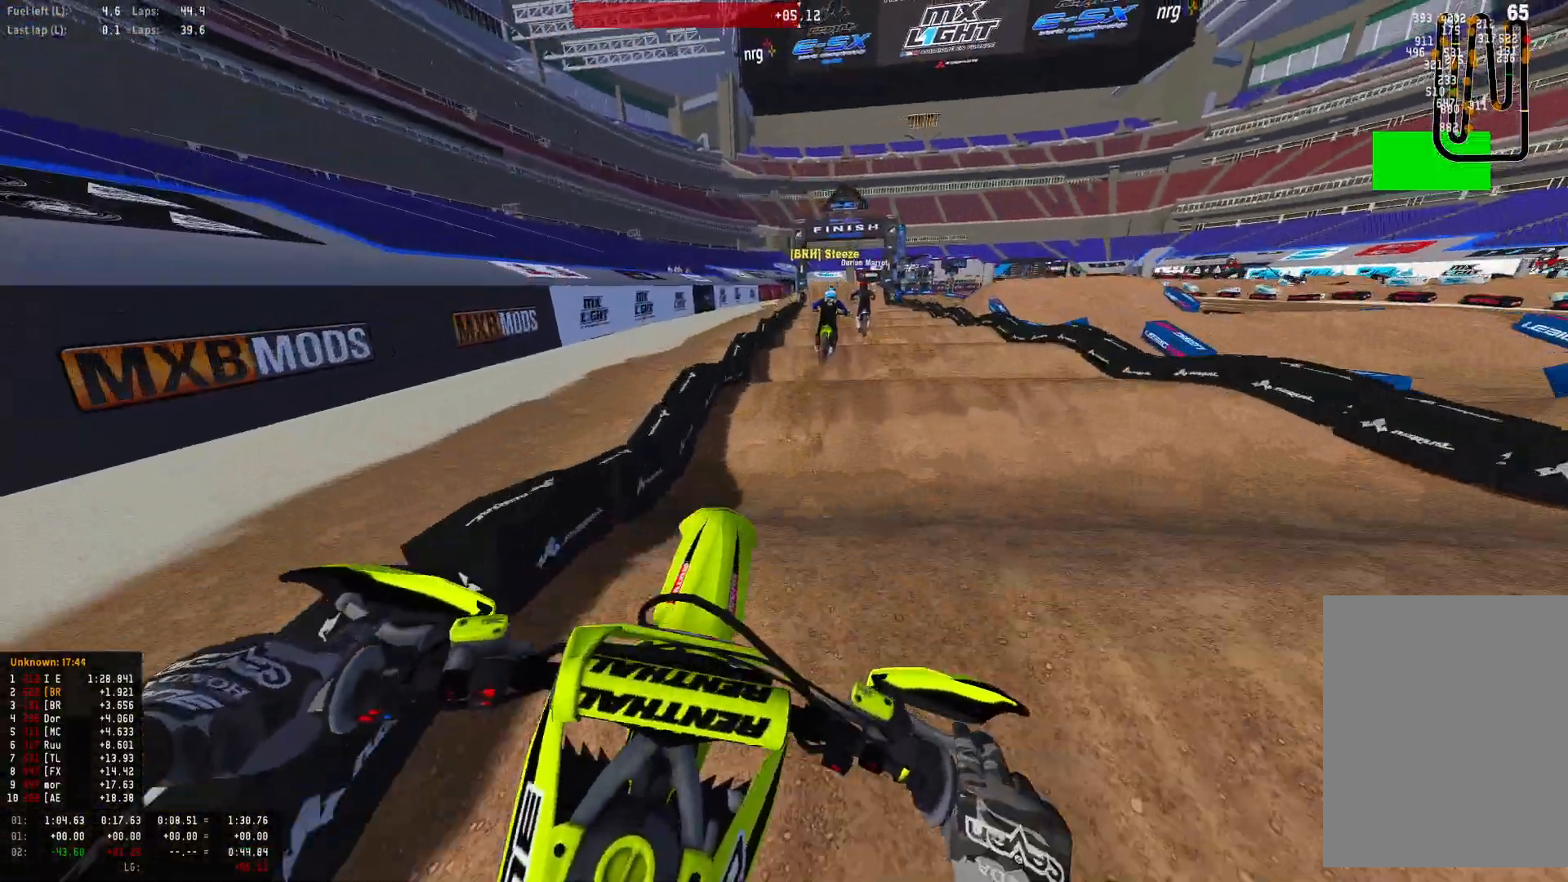
{"buttons": ["R2"], "left_stick": "center", "right_stick": "center", "events": [[267, "right_stick", "down"], [433, "right_stick", "center"]]}
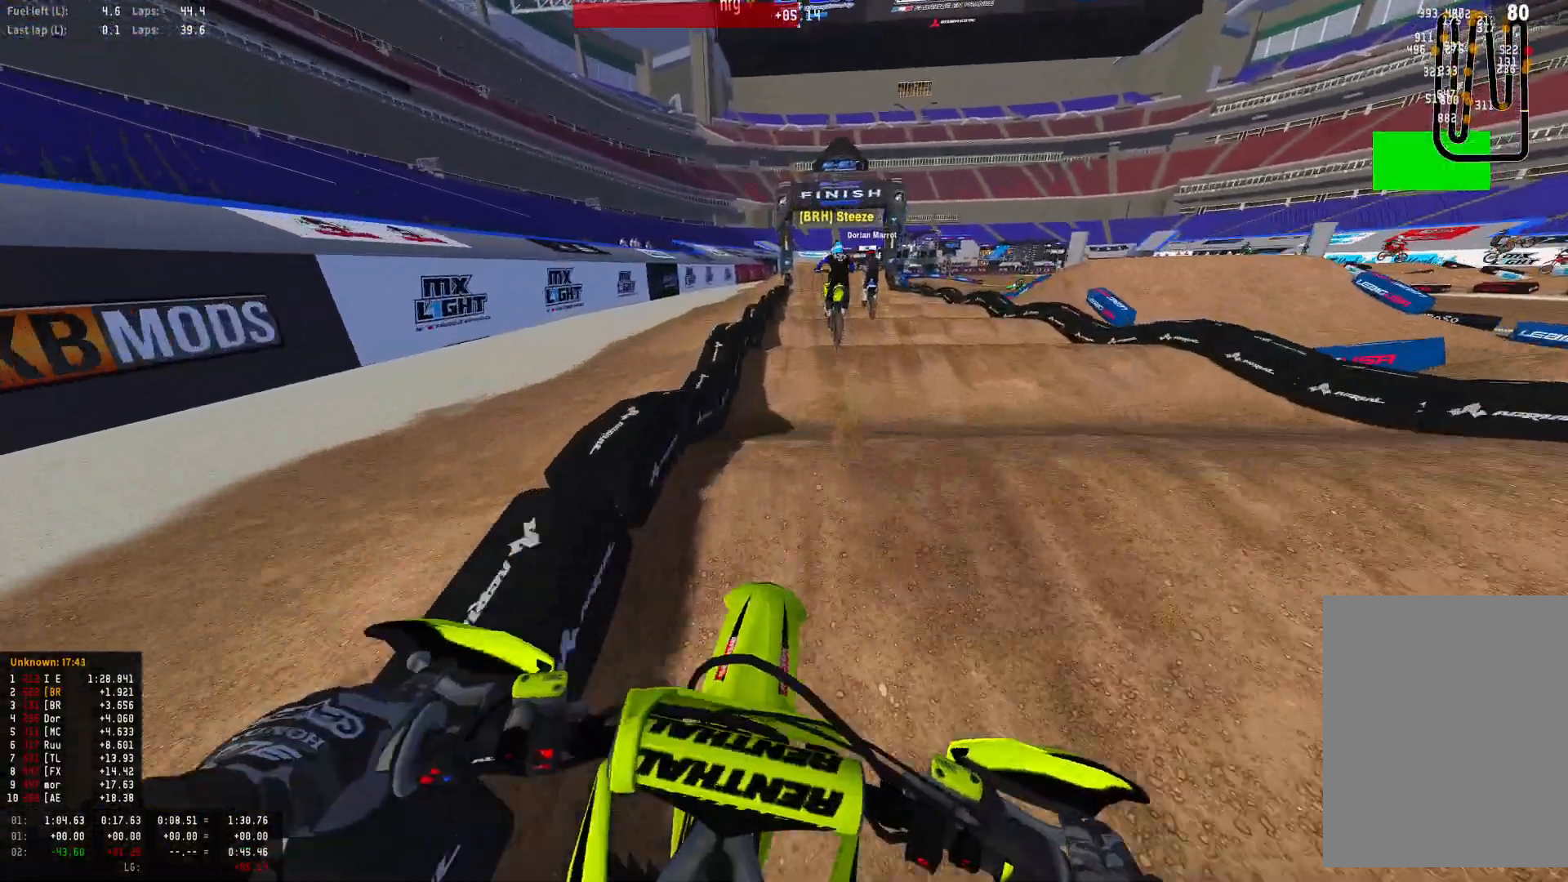
{"buttons": ["R2"], "left_stick": "center", "right_stick": "down", "events": [[67, "right_stick", "down"], [267, "right_stick", "down-left"], [433, "right_stick", "down"]]}
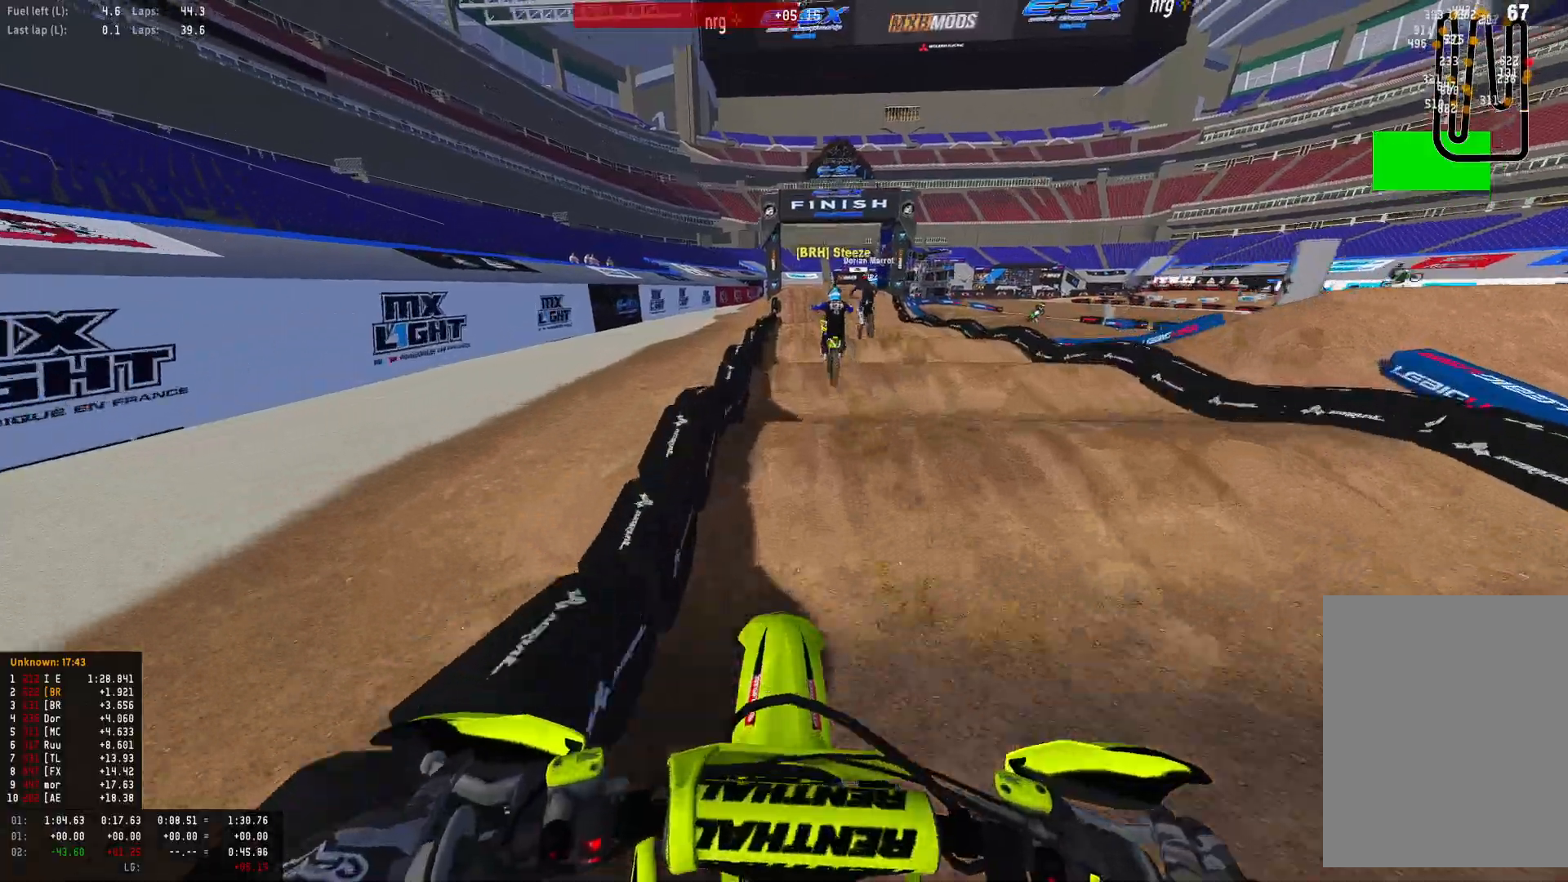
{"buttons": ["R2"], "left_stick": "center", "right_stick": "down", "events": [[67, "right_stick", "down-left"], [167, "right_stick", "down"], [400, "right_stick", "center"], [467, "right_stick", "down"]]}
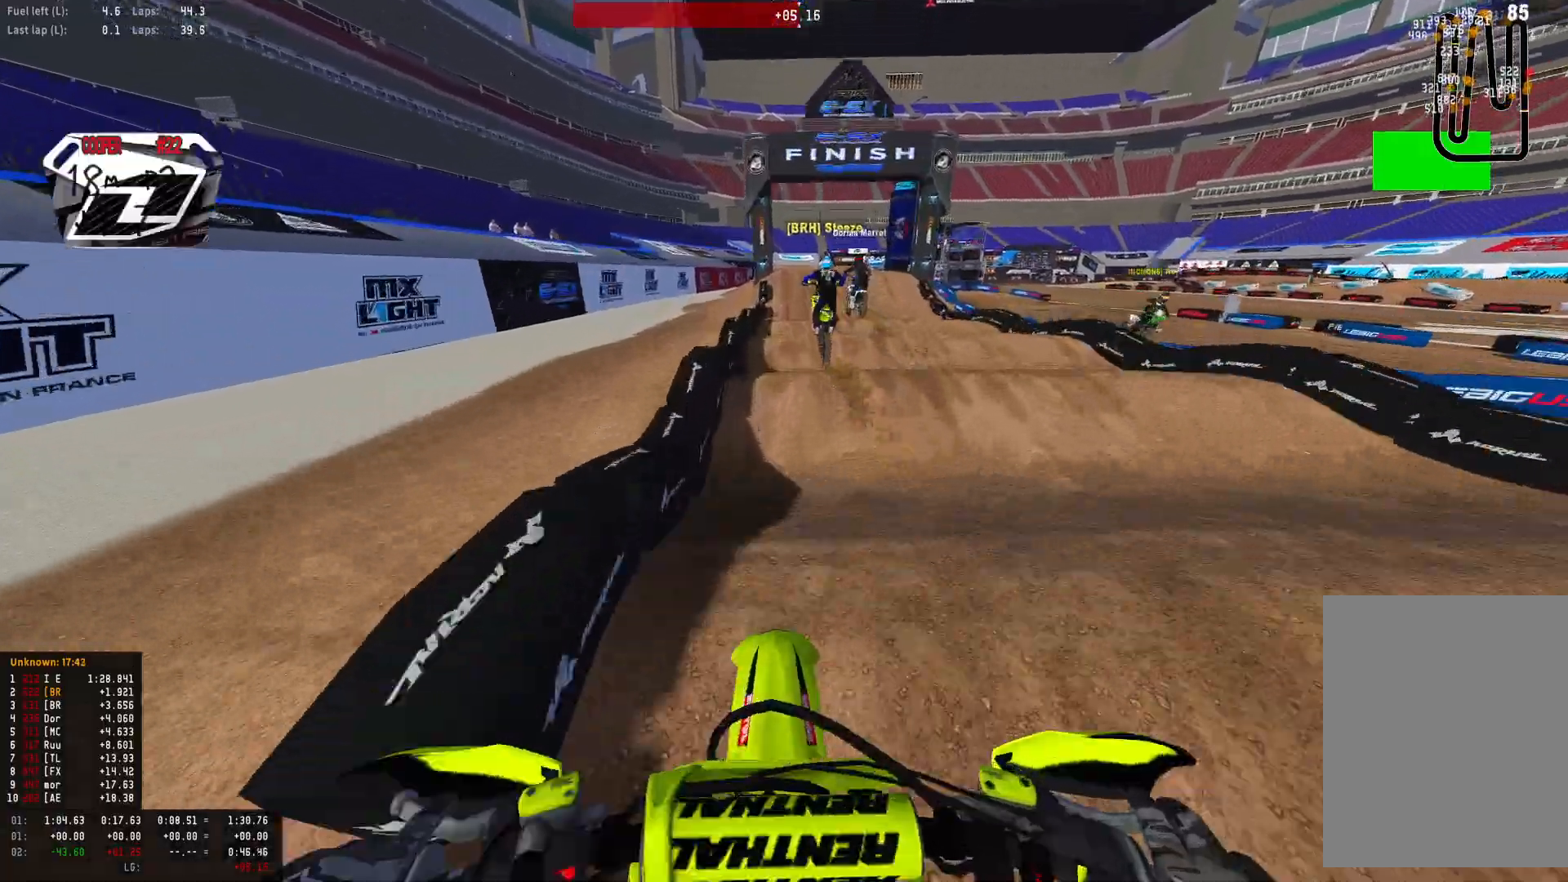
{"buttons": ["R2"], "left_stick": "center", "right_stick": "center", "events": [[200, "right_stick", "center"], [267, "right_stick", "down"], [500, "right_stick", "center"]]}
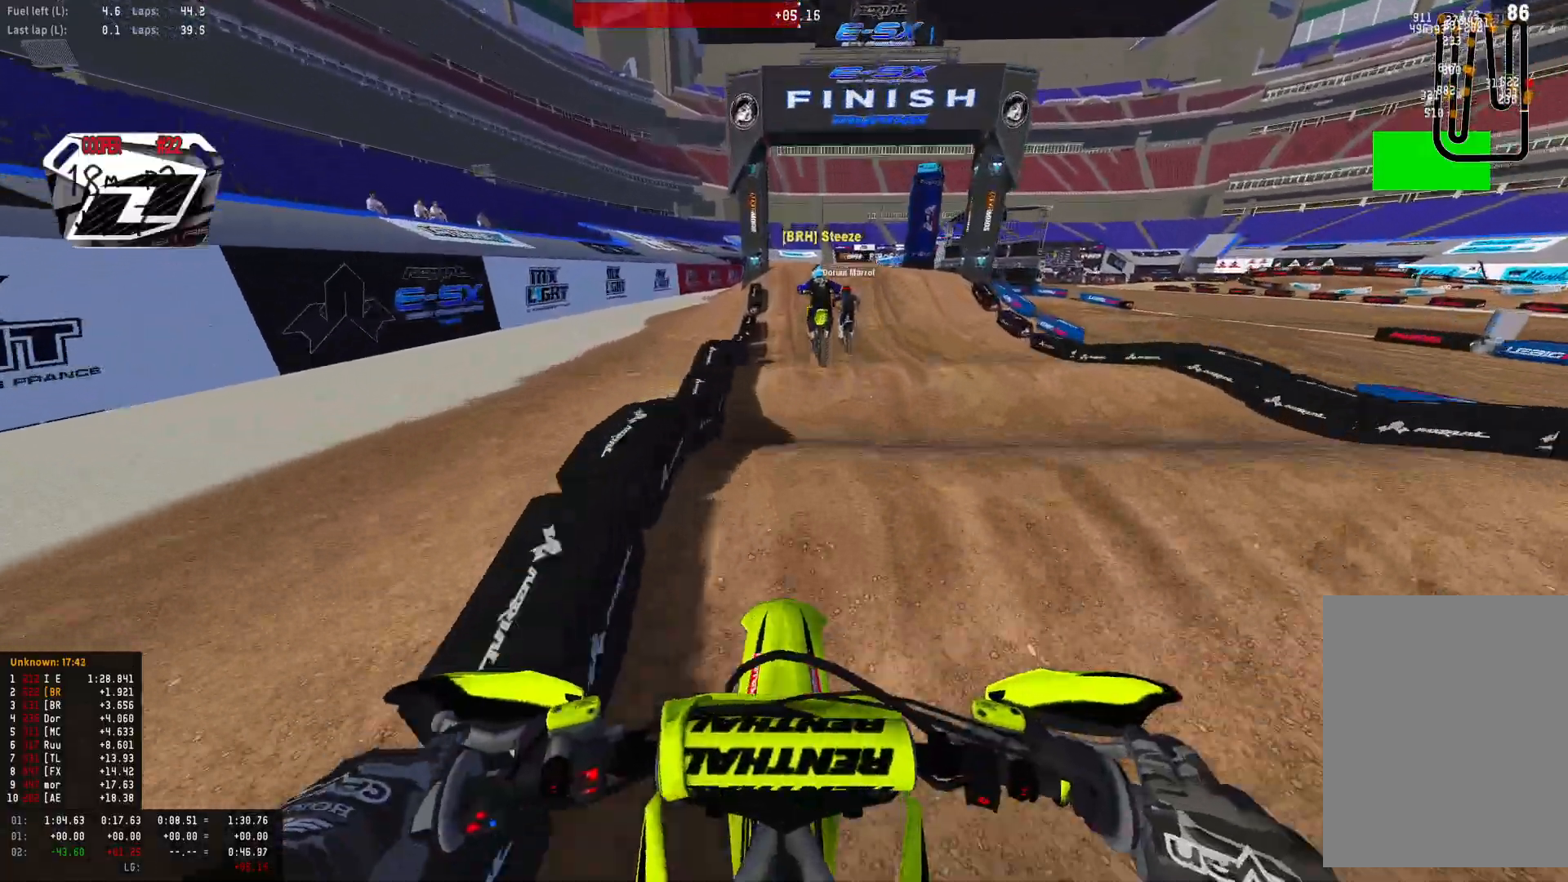
{"buttons": ["R2"], "left_stick": "center", "right_stick": "down", "events": [[100, "right_stick", "down"], [267, "right_stick", "center"], [400, "right_stick", "down"]]}
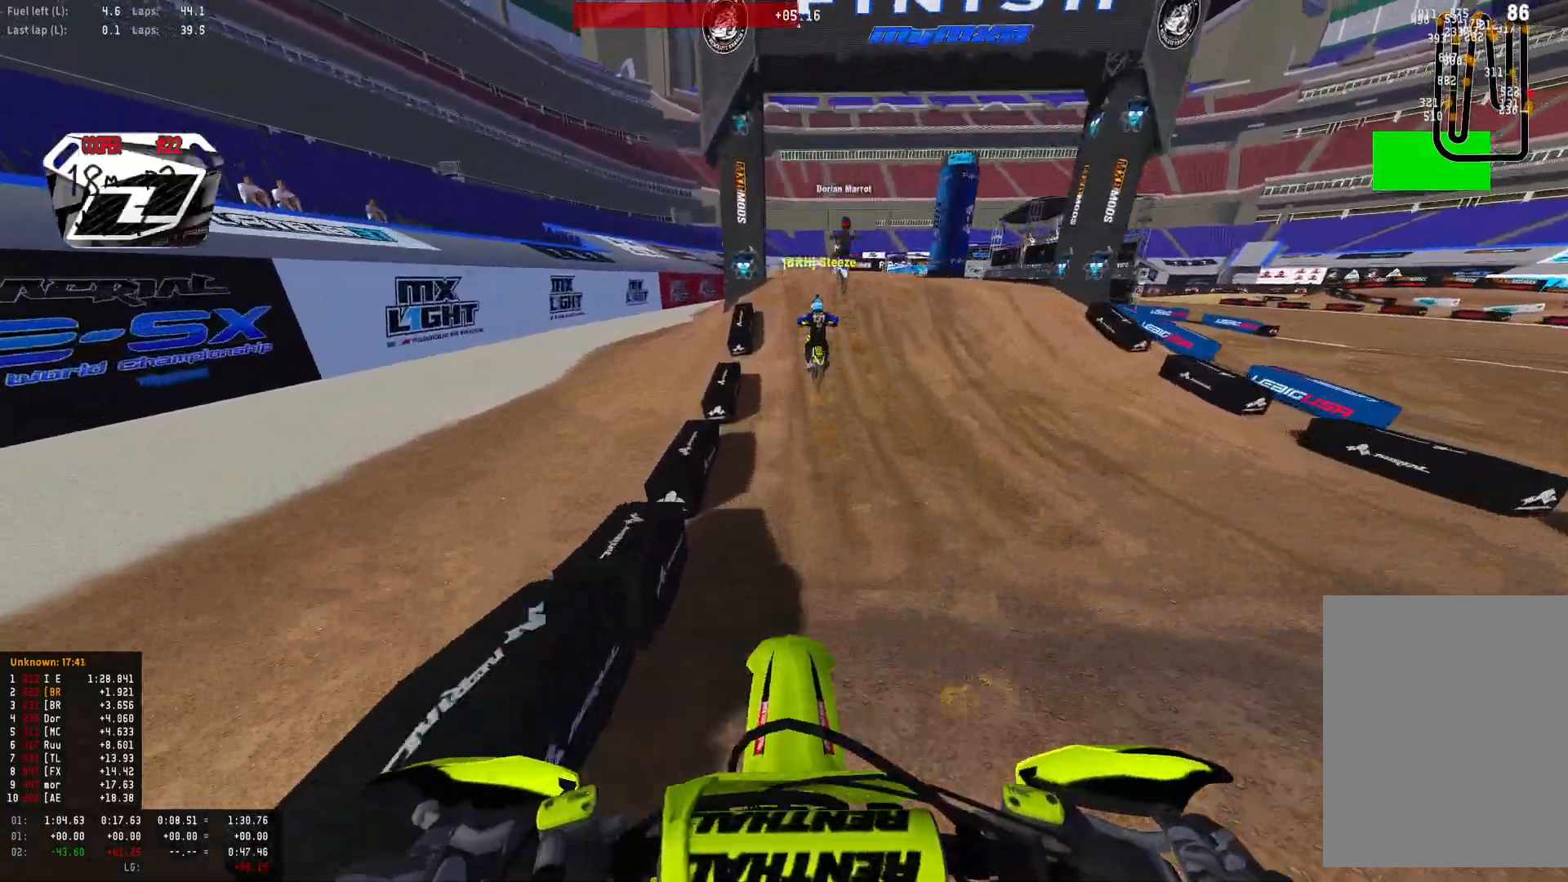
{"buttons": ["R1", "R2"], "left_stick": "center", "right_stick": "center", "events": [[67, "right_stick", "center"], [333, "R1", "down"]]}
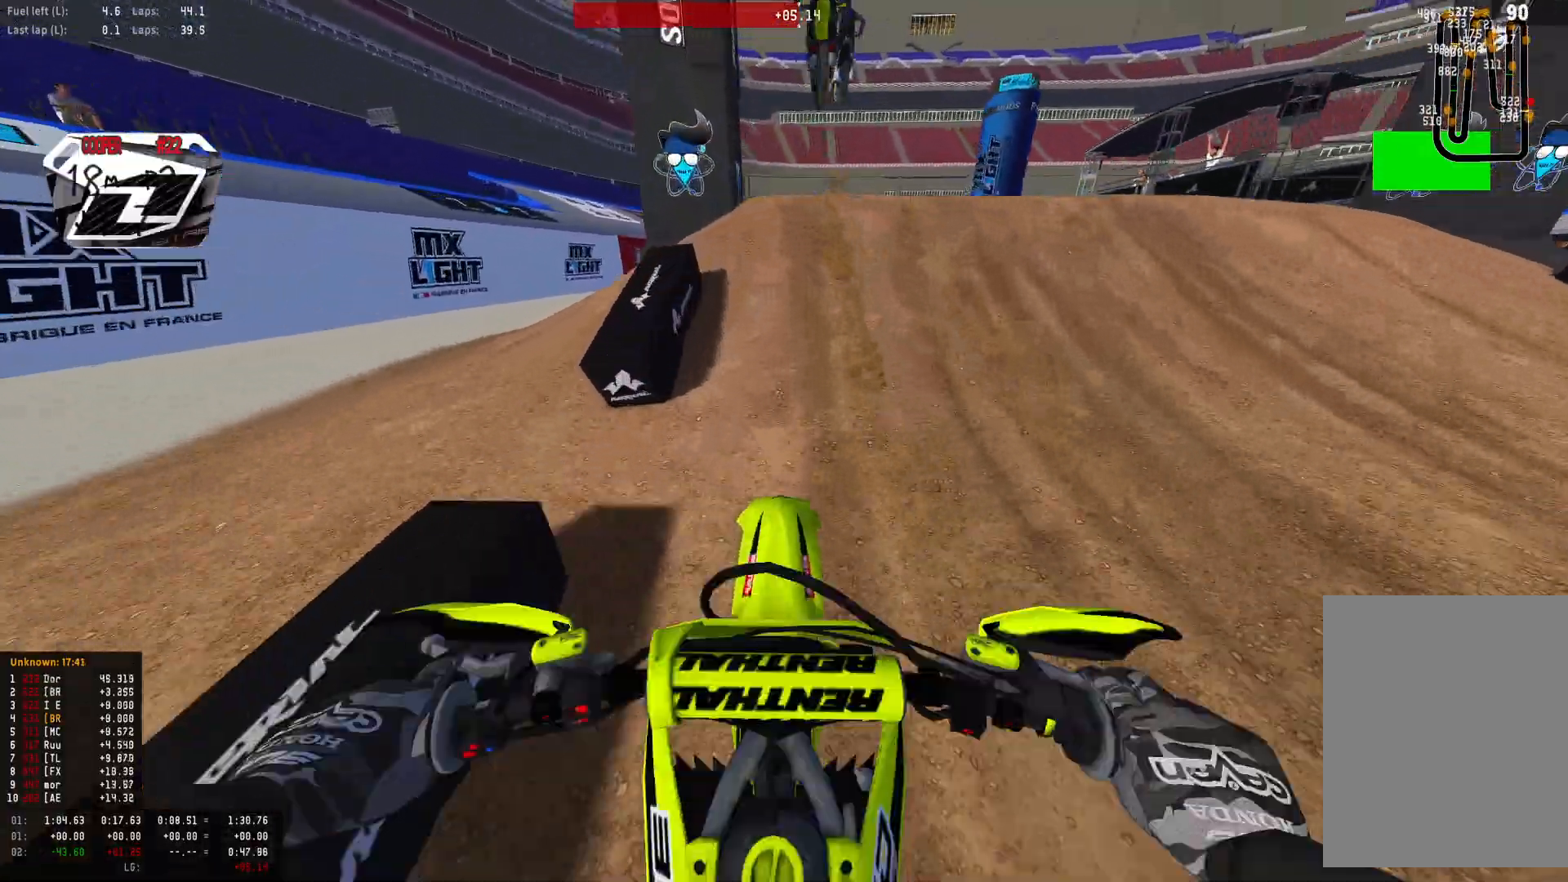
{"buttons": ["R1"], "left_stick": "center", "right_stick": "down", "events": [[200, "R2", "up"], [267, "R2", "down"], [333, "R2", "up"], [333, "right_stick", "down"]]}
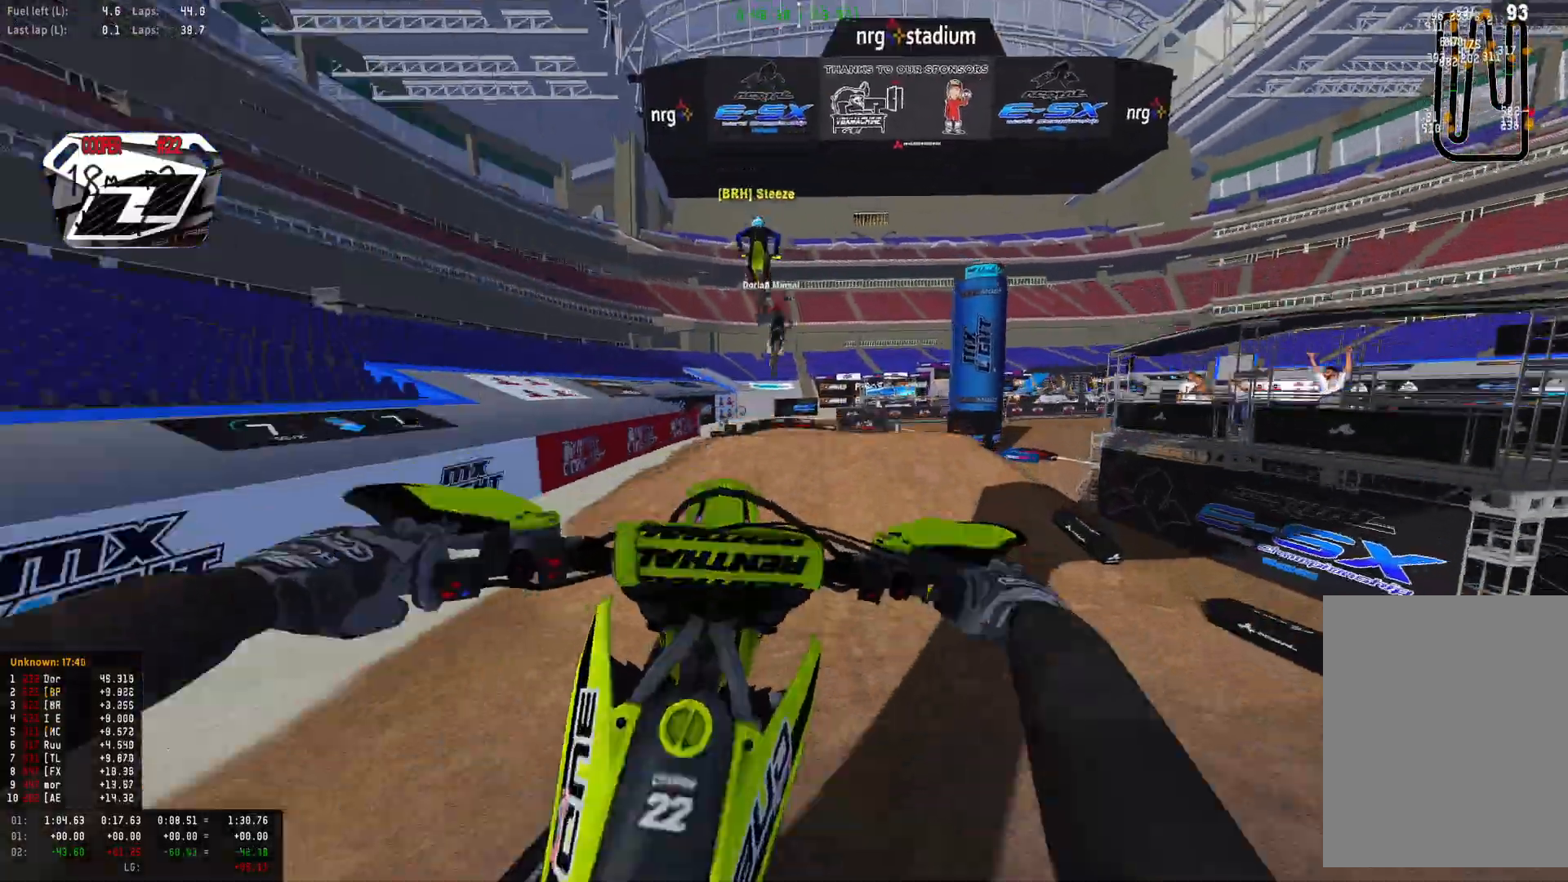
{"buttons": ["R2"], "left_stick": "down-right", "right_stick": "up", "events": [[100, "right_stick", "down-right"], [167, "R2", "down"], [200, "R1", "up"], [267, "right_stick", "right"], [367, "left_stick", "down-right"], [467, "right_stick", "up"]]}
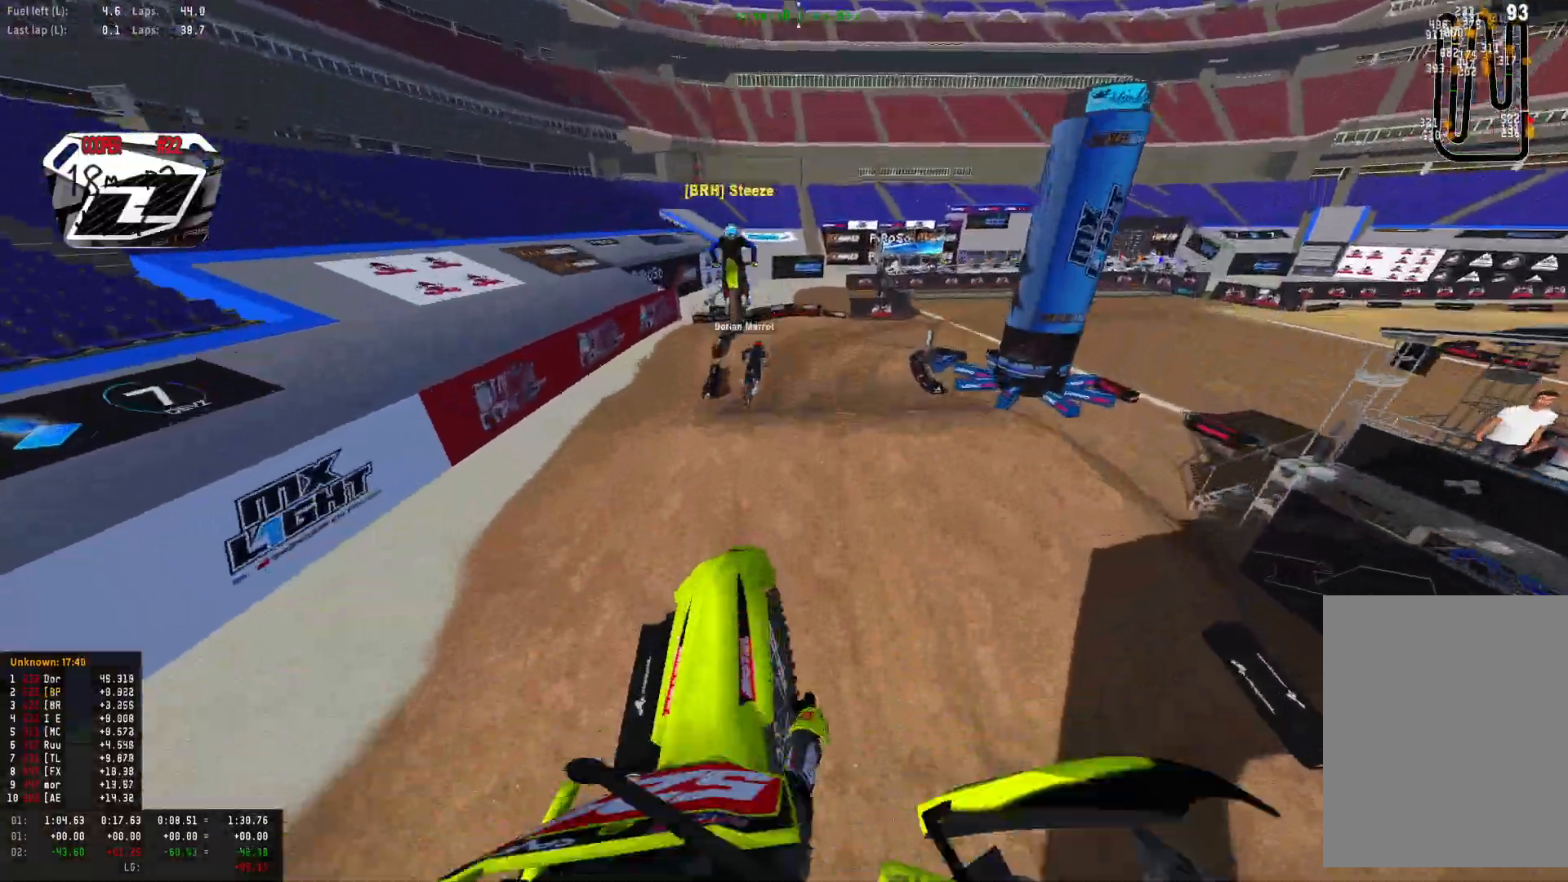
{"buttons": [], "left_stick": "down-right", "right_stick": "center", "events": [[200, "R2", "up"], [467, "right_stick", "center"]]}
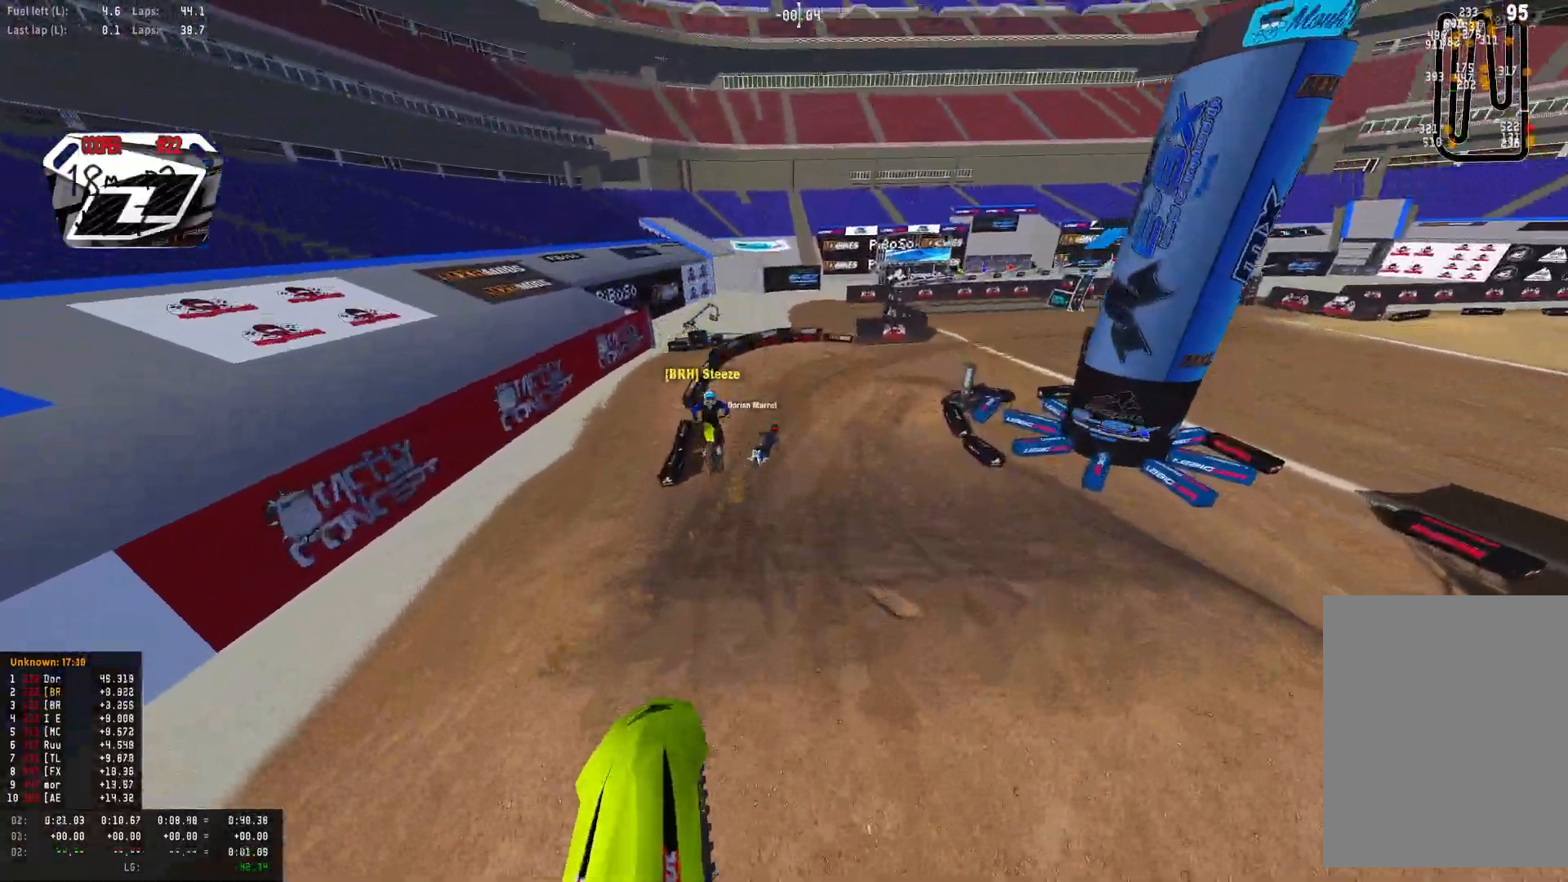
{"buttons": ["R2"], "left_stick": "center", "right_stick": "center", "events": [[367, "left_stick", "center"], [467, "R2", "down"]]}
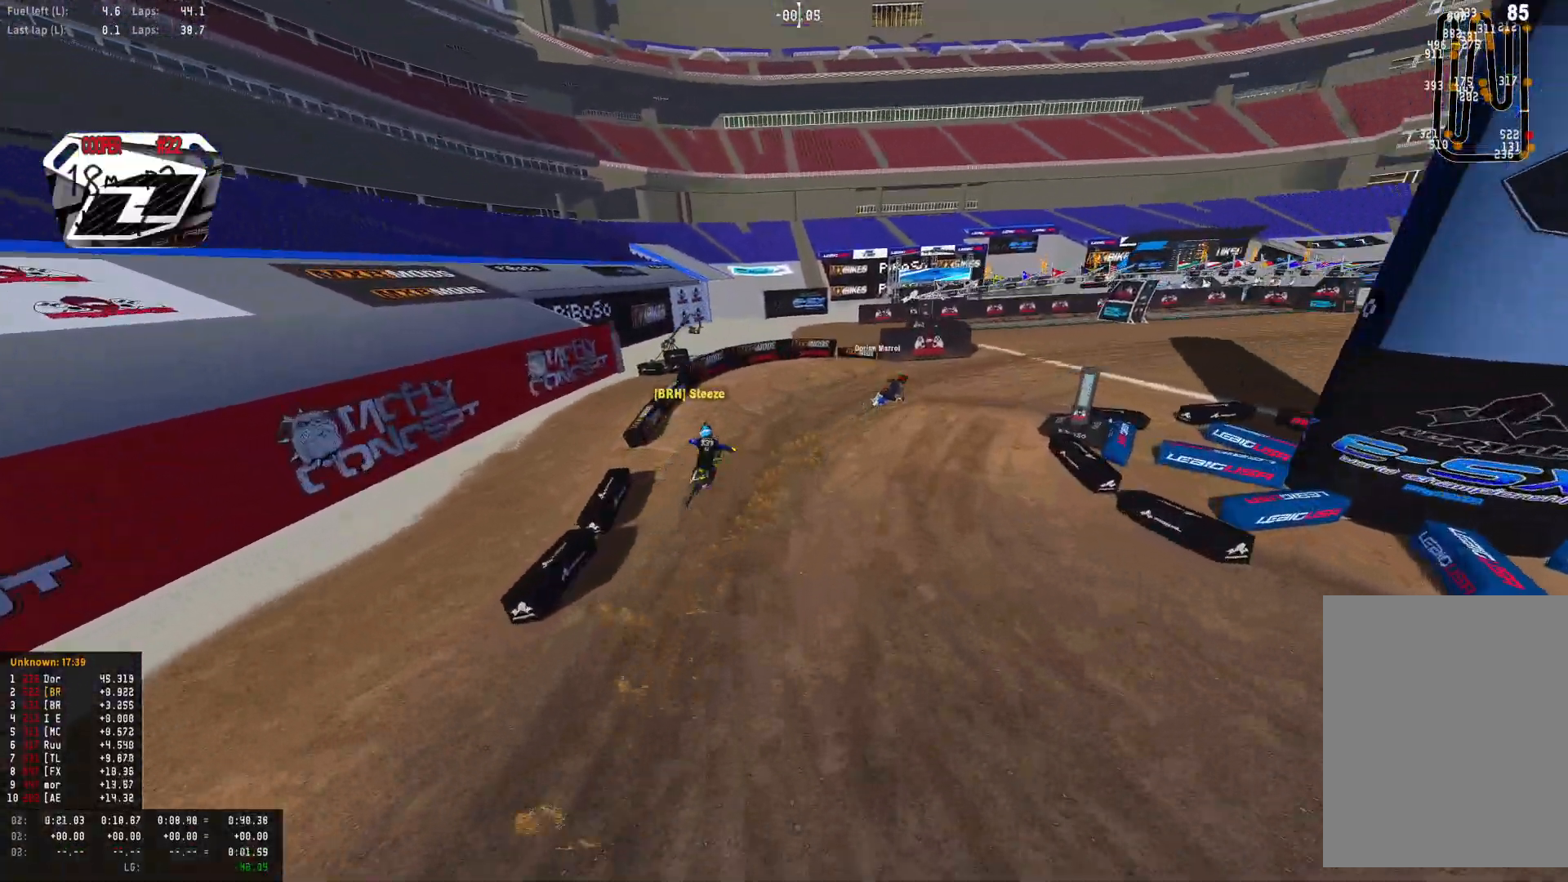
{"buttons": ["R1", "R2"], "left_stick": "center", "right_stick": "down", "events": [[233, "R1", "down"], [333, "right_stick", "down"], [400, "R2", "up"], [500, "R2", "down"]]}
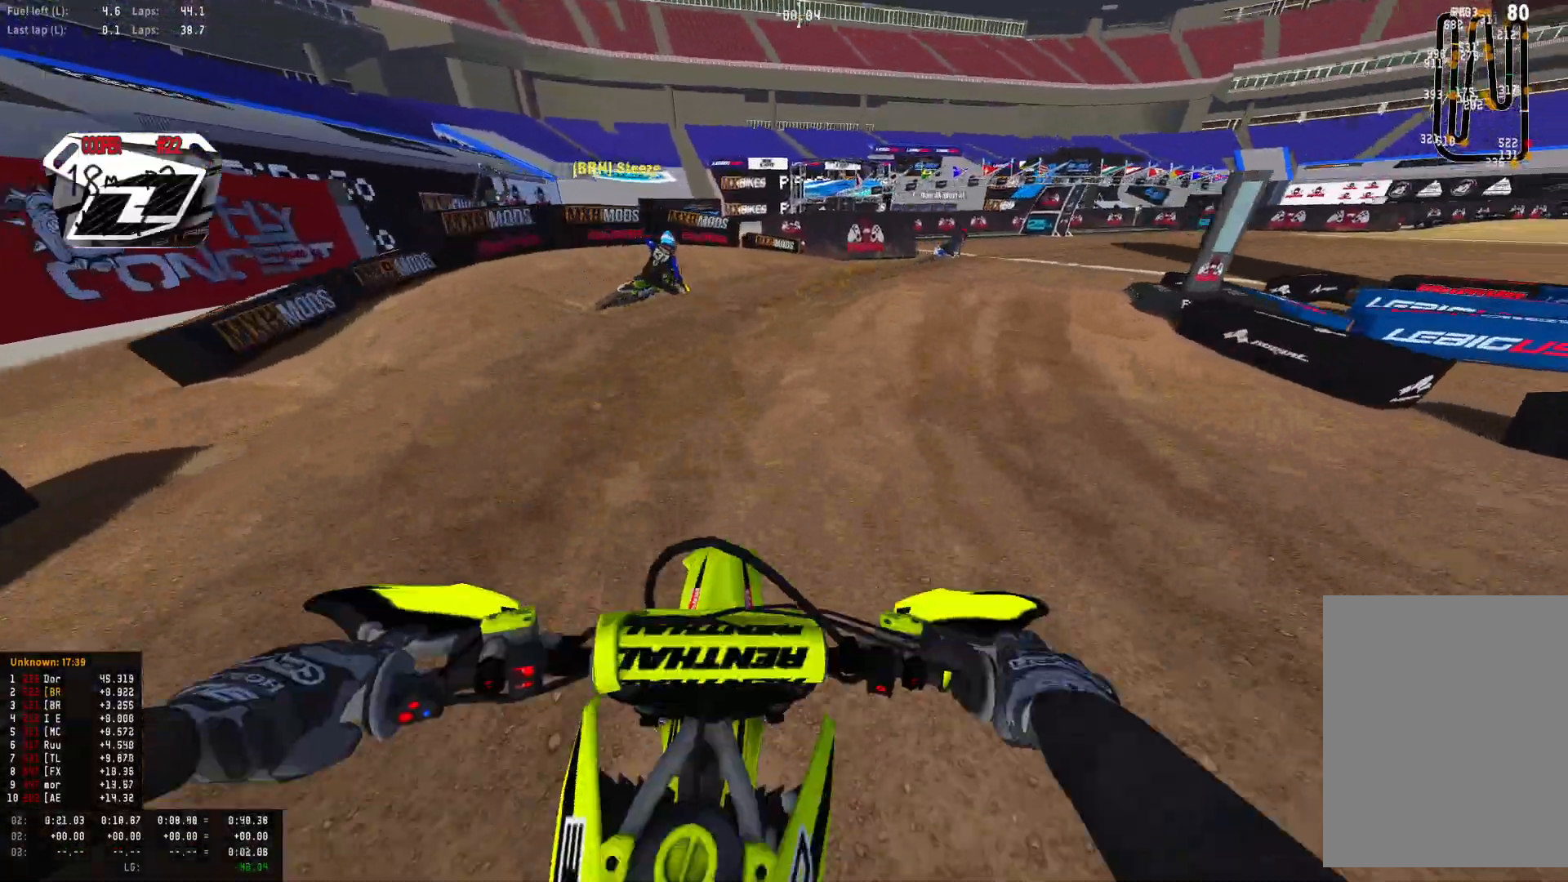
{"buttons": ["R1", "R2"], "left_stick": "right", "right_stick": "down-left", "events": [[100, "left_stick", "right"], [133, "R2", "up"], [233, "R2", "down"], [267, "right_stick", "down-left"], [367, "R2", "up"], [433, "R2", "down"]]}
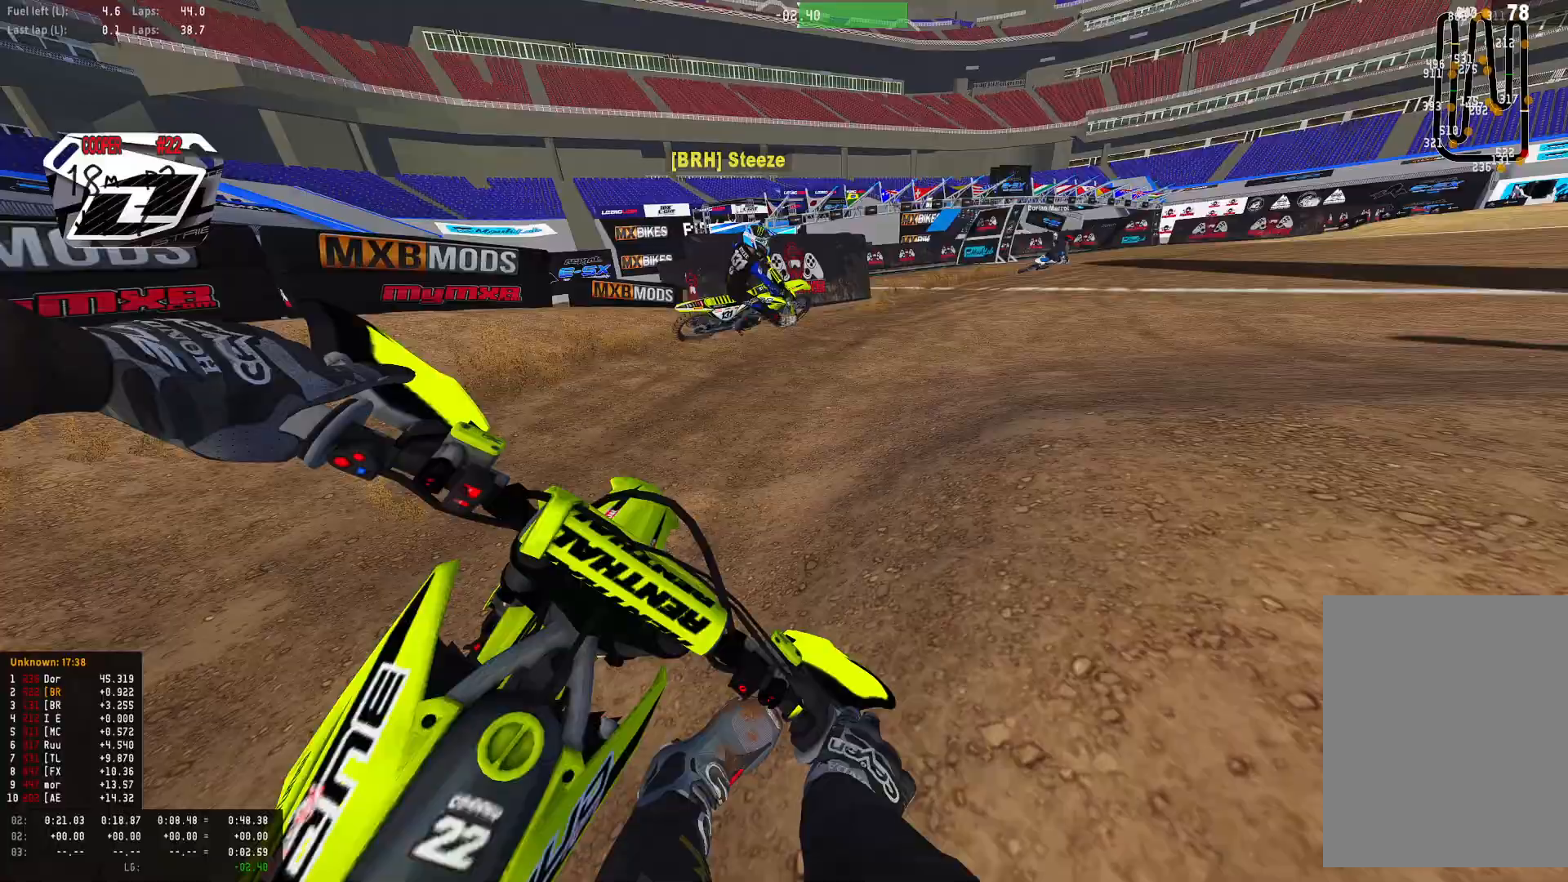
{"buttons": ["R1"], "left_stick": "down-right", "right_stick": "down-left", "events": [[33, "R2", "up"], [100, "left_stick", "down-right"], [167, "R2", "down"], [267, "R2", "up"], [367, "R2", "down"], [500, "R2", "up"]]}
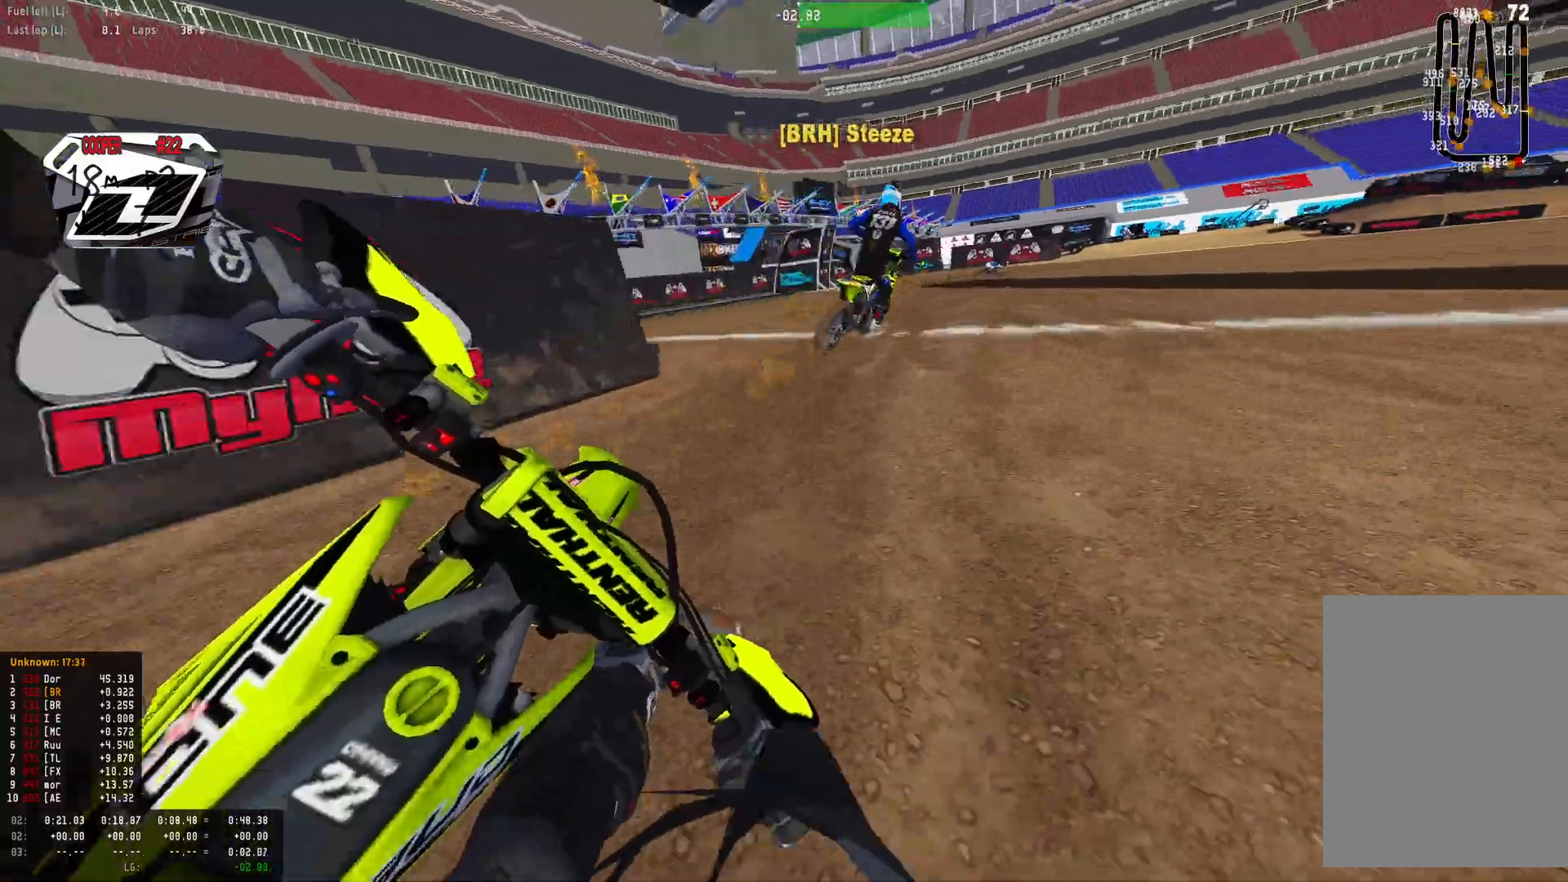
{"buttons": ["R1", "R2"], "left_stick": "down-right", "right_stick": "down-left", "events": [[67, "R2", "down"]]}
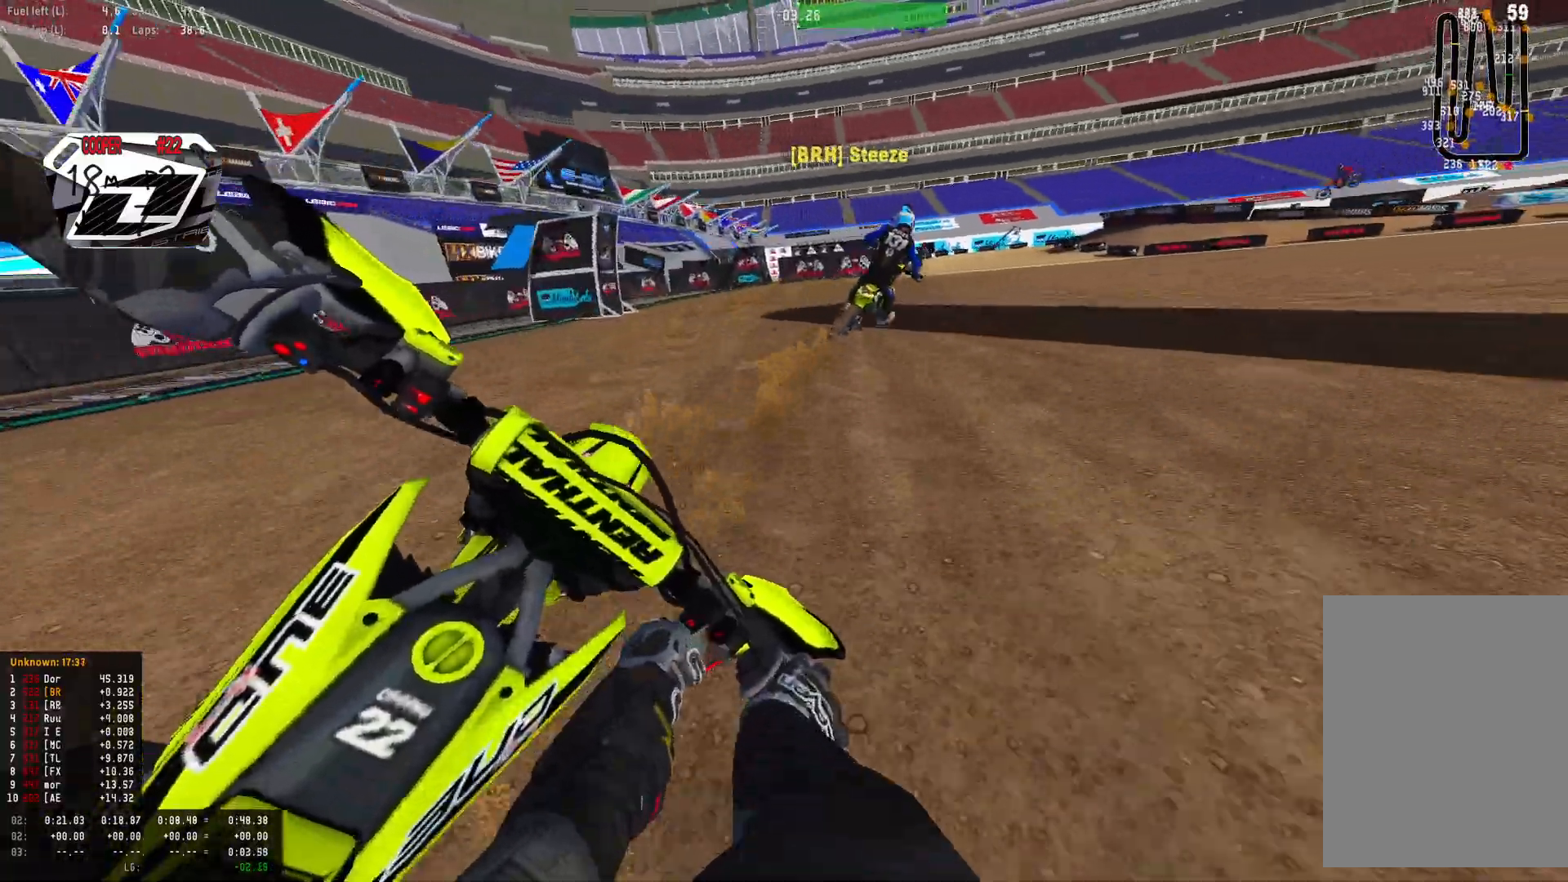
{"buttons": ["R2"], "left_stick": "down-right", "right_stick": "down-left", "events": [[333, "R1", "up"]]}
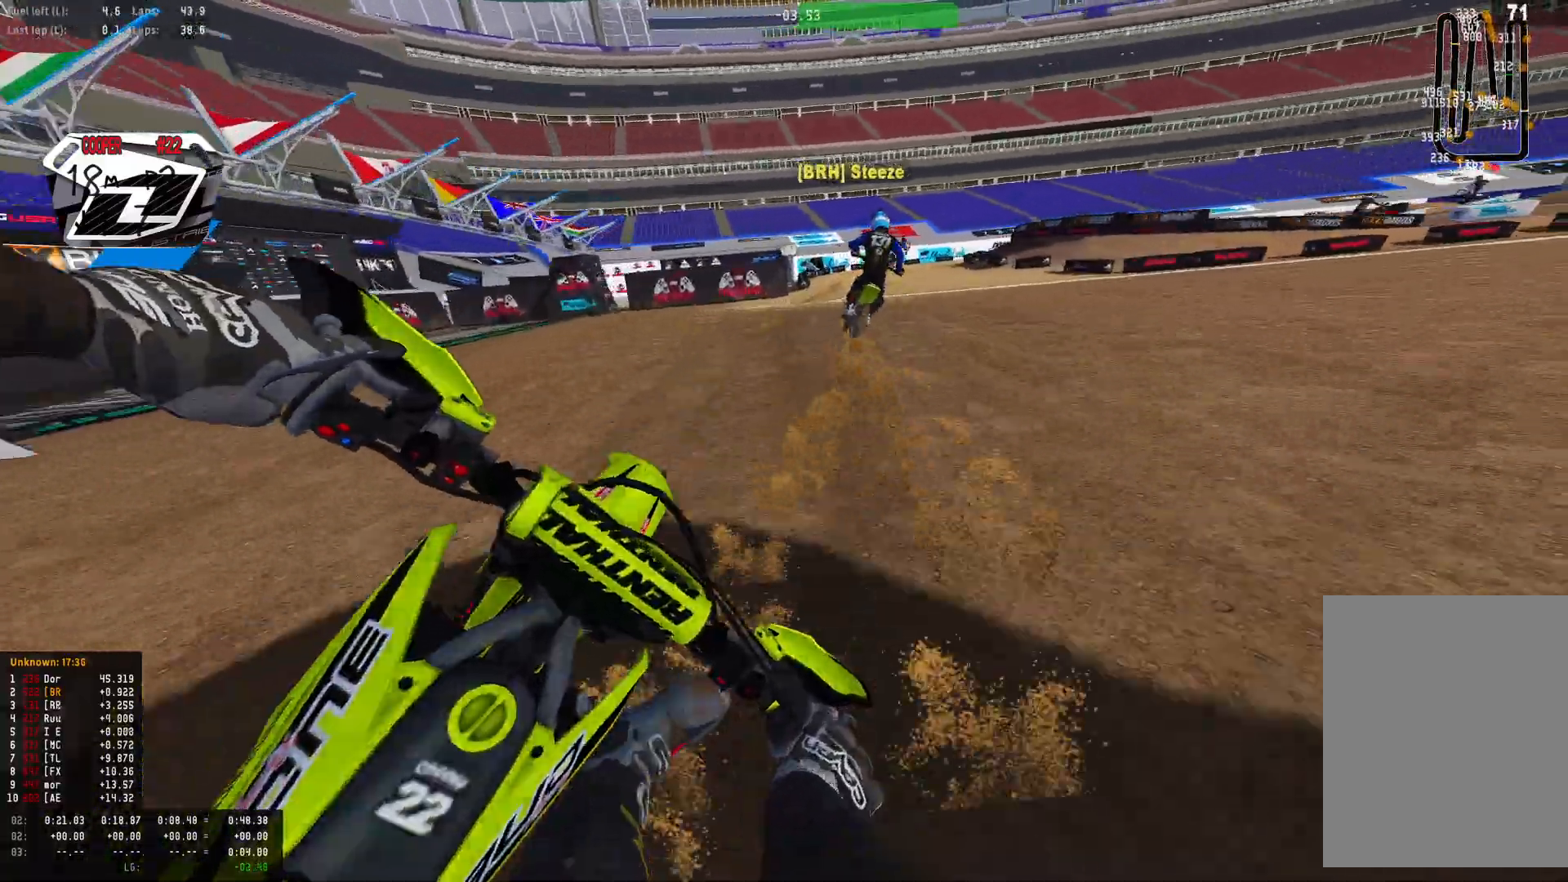
{"buttons": ["R2"], "left_stick": "down-right", "right_stick": "center", "events": [[167, "right_stick", "center"]]}
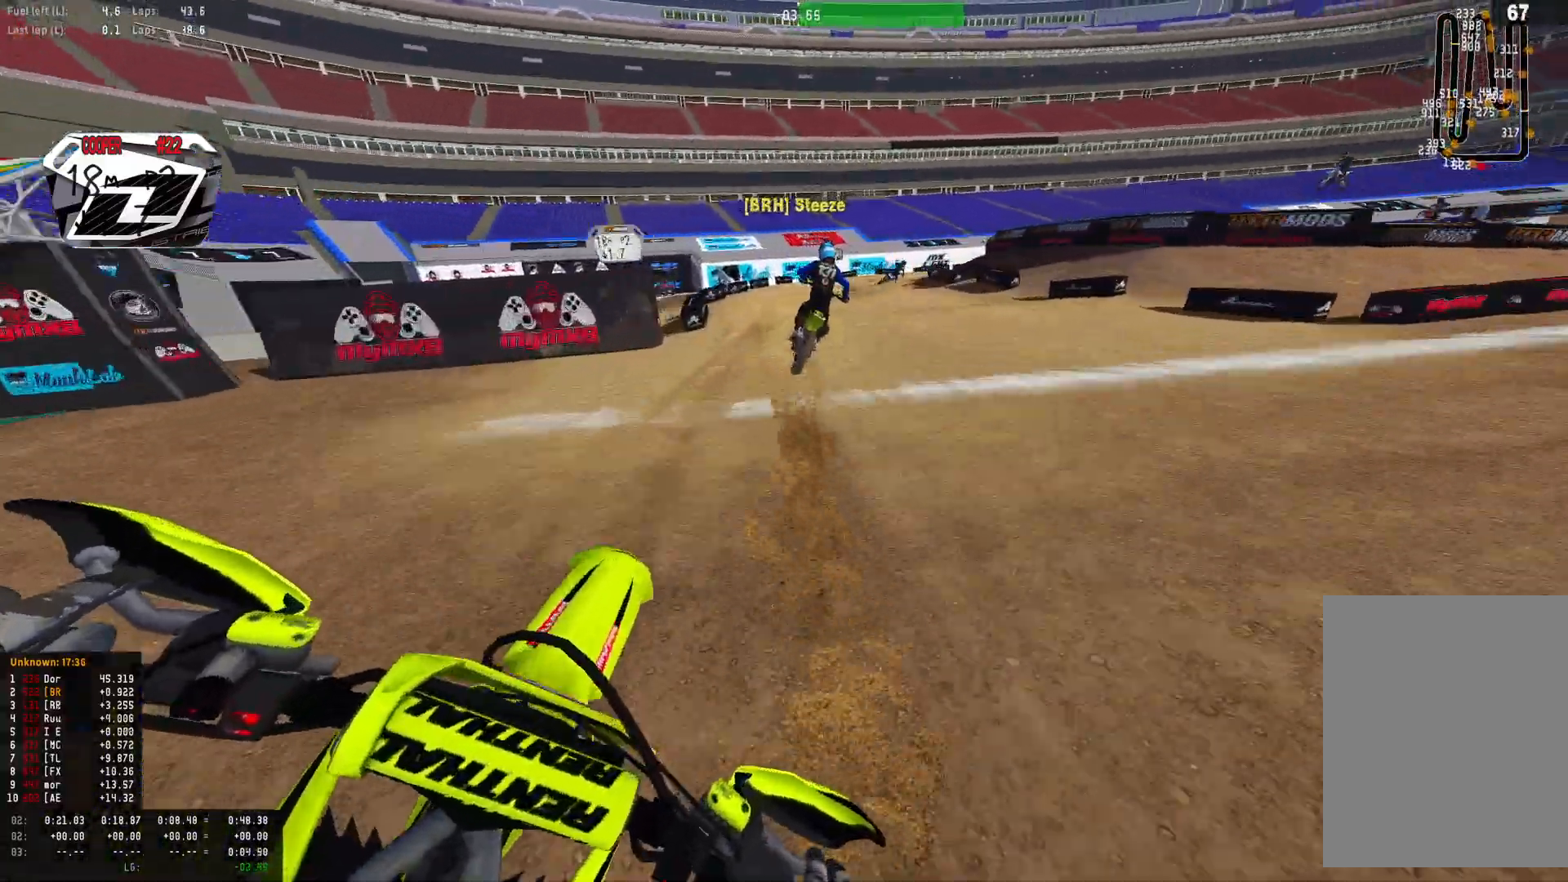
{"buttons": [], "left_stick": "down-right", "right_stick": "down", "events": [[267, "R2", "up"], [267, "right_stick", "down"], [433, "R2", "down"], [467, "R2", "up"]]}
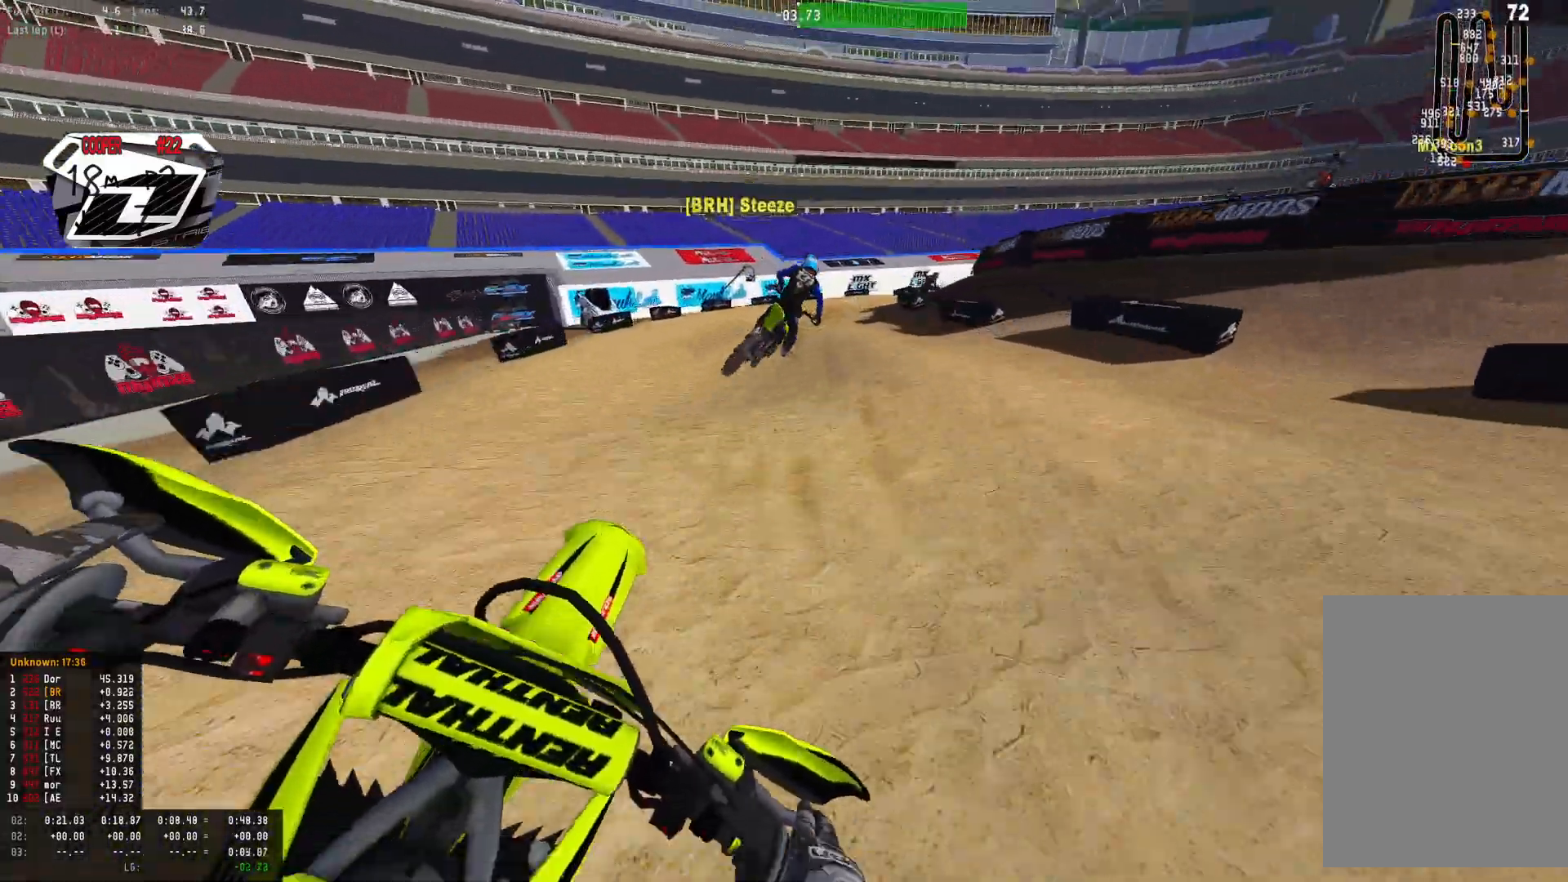
{"buttons": ["R2"], "left_stick": "down-right", "right_stick": "down", "events": [[167, "R2", "down"], [233, "R2", "up"], [500, "R2", "down"]]}
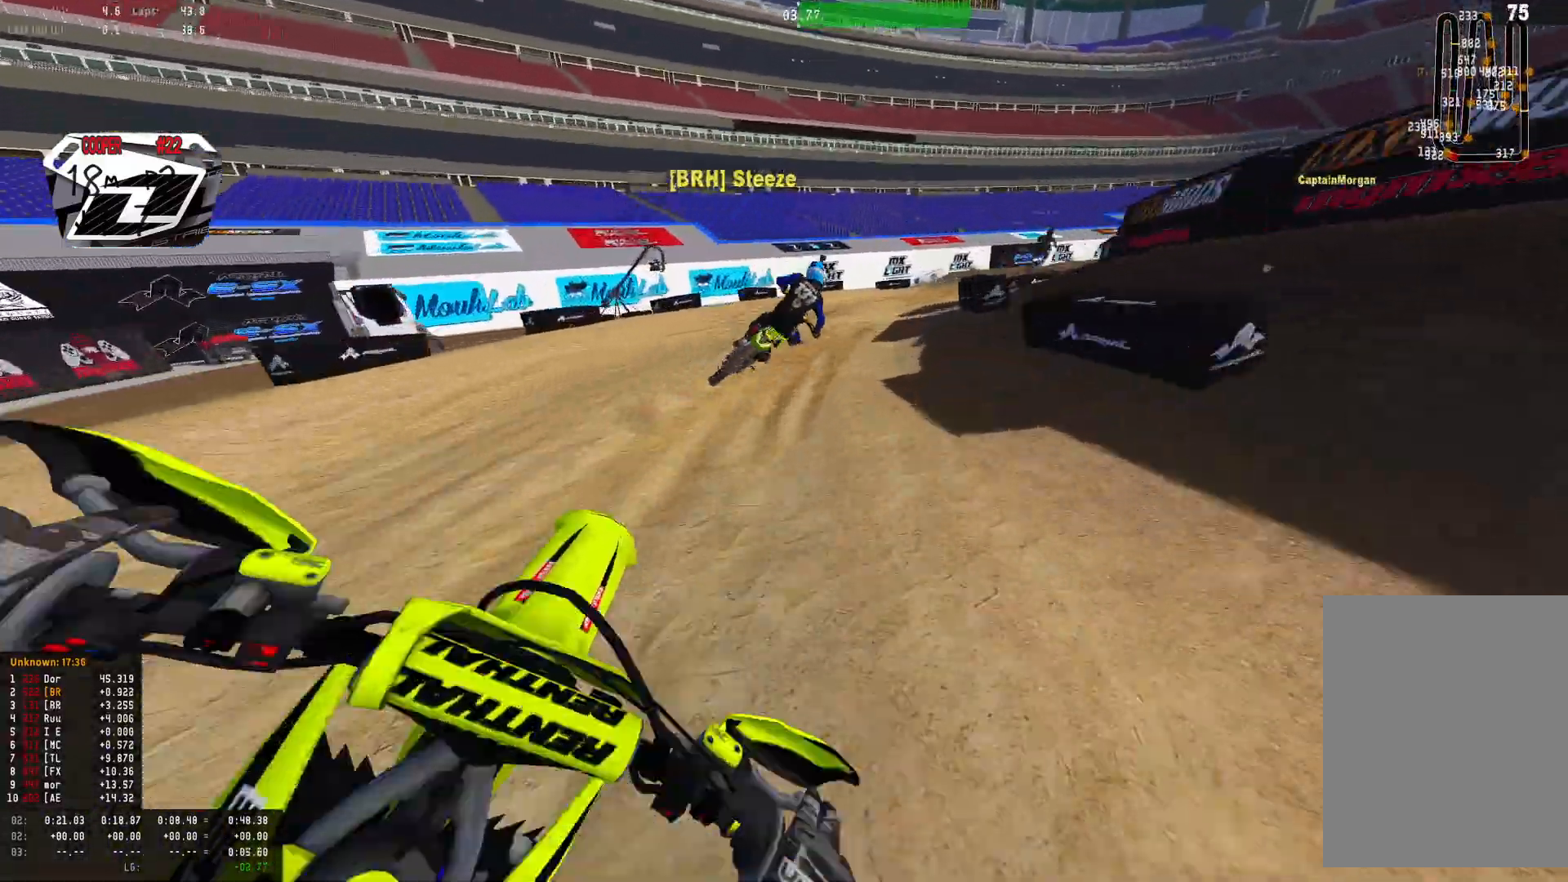
{"buttons": [], "left_stick": "down-right", "right_stick": "down-left", "events": [[100, "R2", "up"], [333, "R2", "down"], [400, "right_stick", "down-left"], [500, "R2", "up"]]}
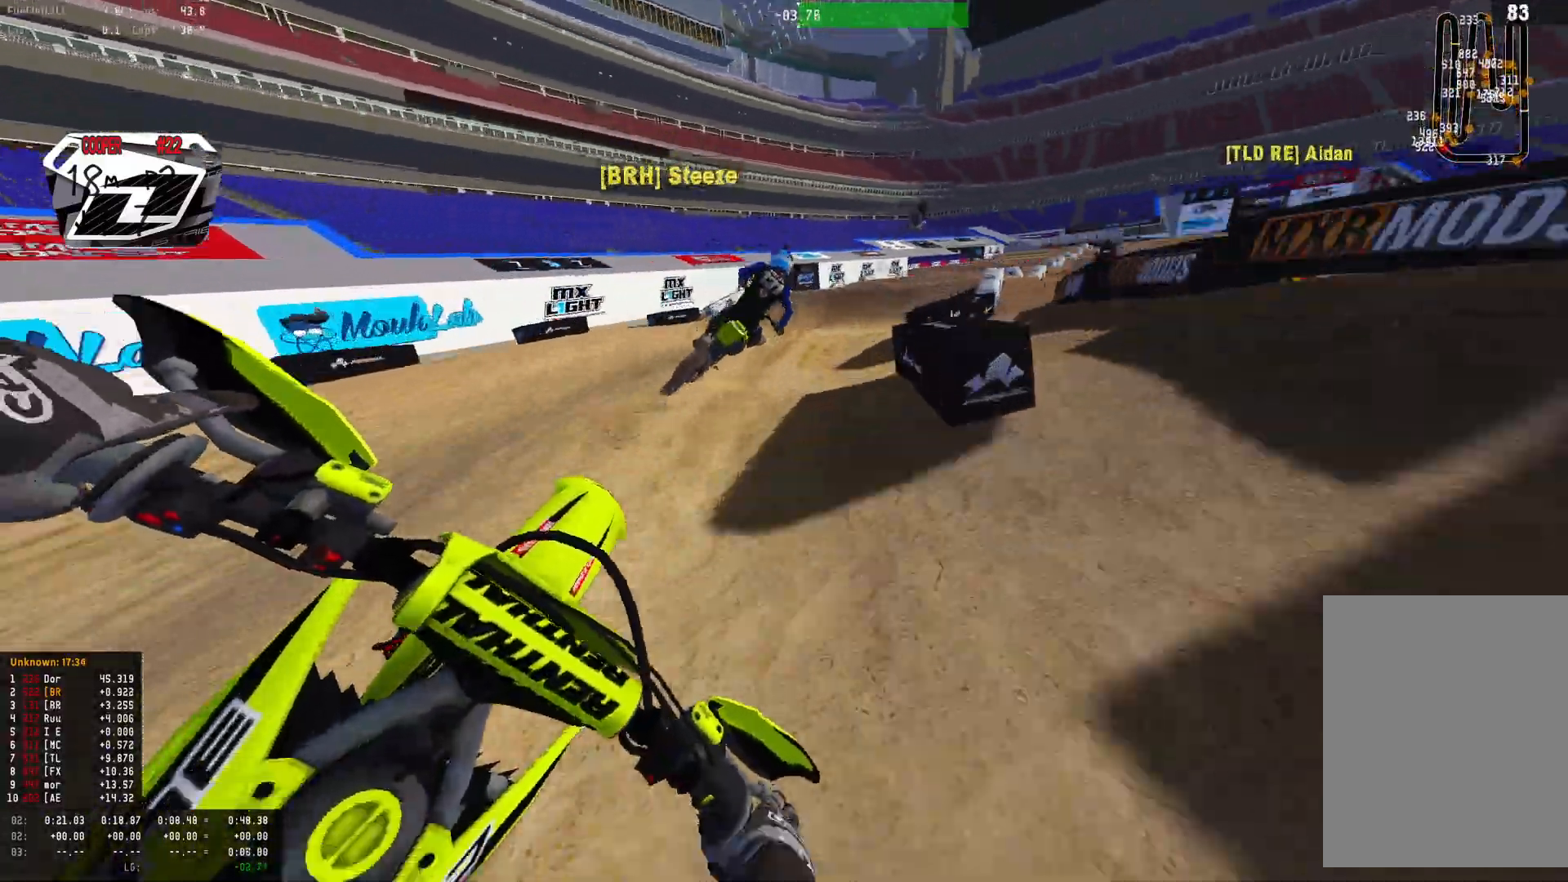
{"buttons": ["R2"], "left_stick": "down-right", "right_stick": "down-left", "events": [[67, "R2", "down"], [233, "R2", "up"], [267, "R2", "down"], [400, "R2", "up"], [433, "R2", "down"]]}
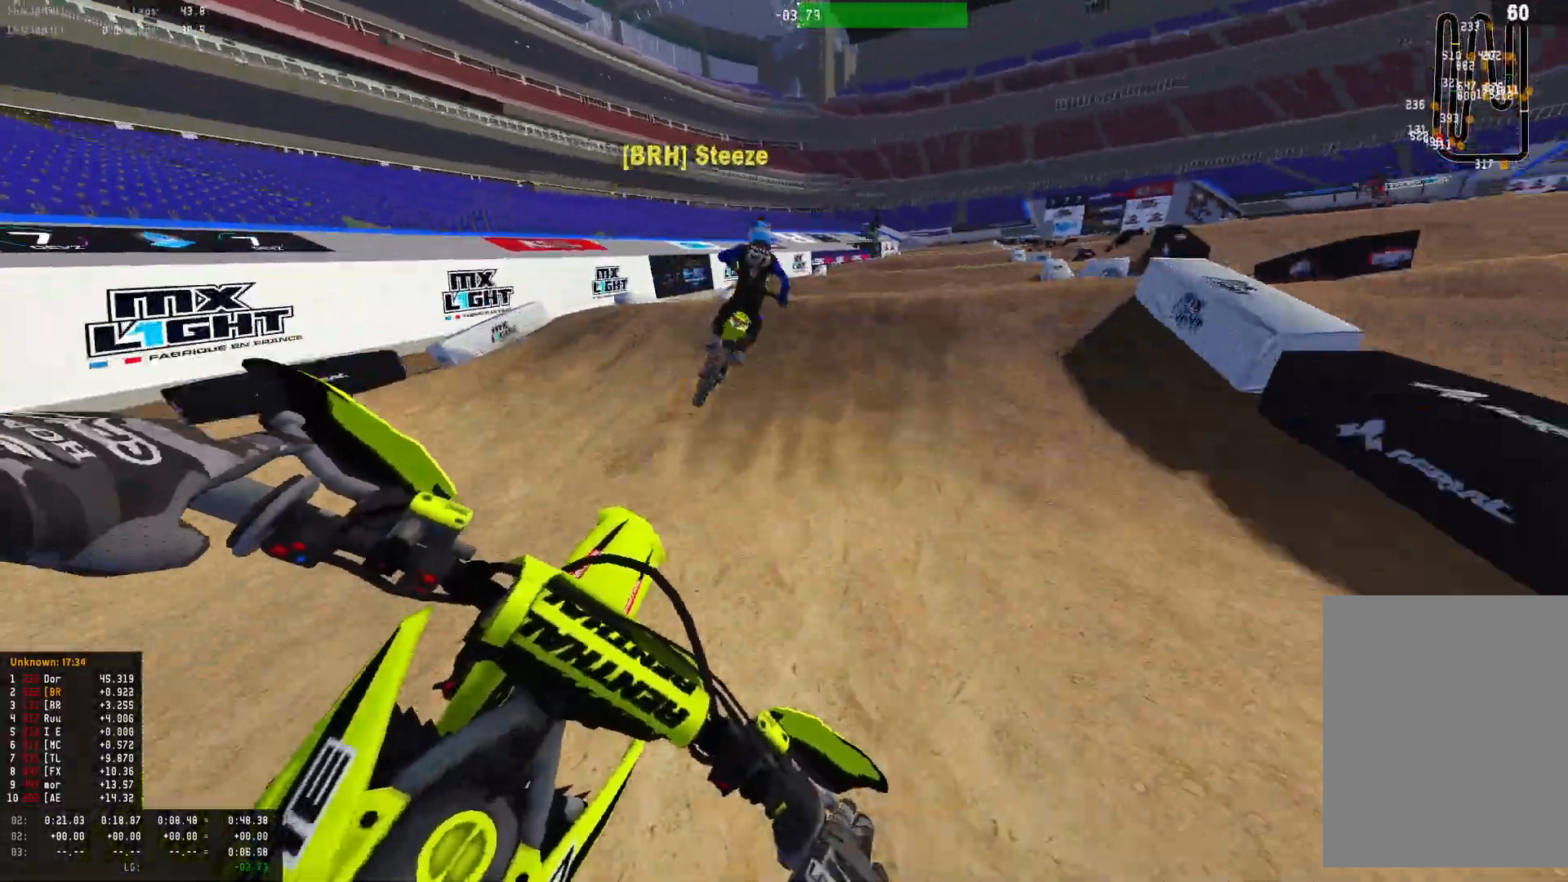
{"buttons": [], "left_stick": "right", "right_stick": "center", "events": [[67, "left_stick", "center"], [67, "right_stick", "center"], [233, "left_stick", "right"], [433, "R2", "up"]]}
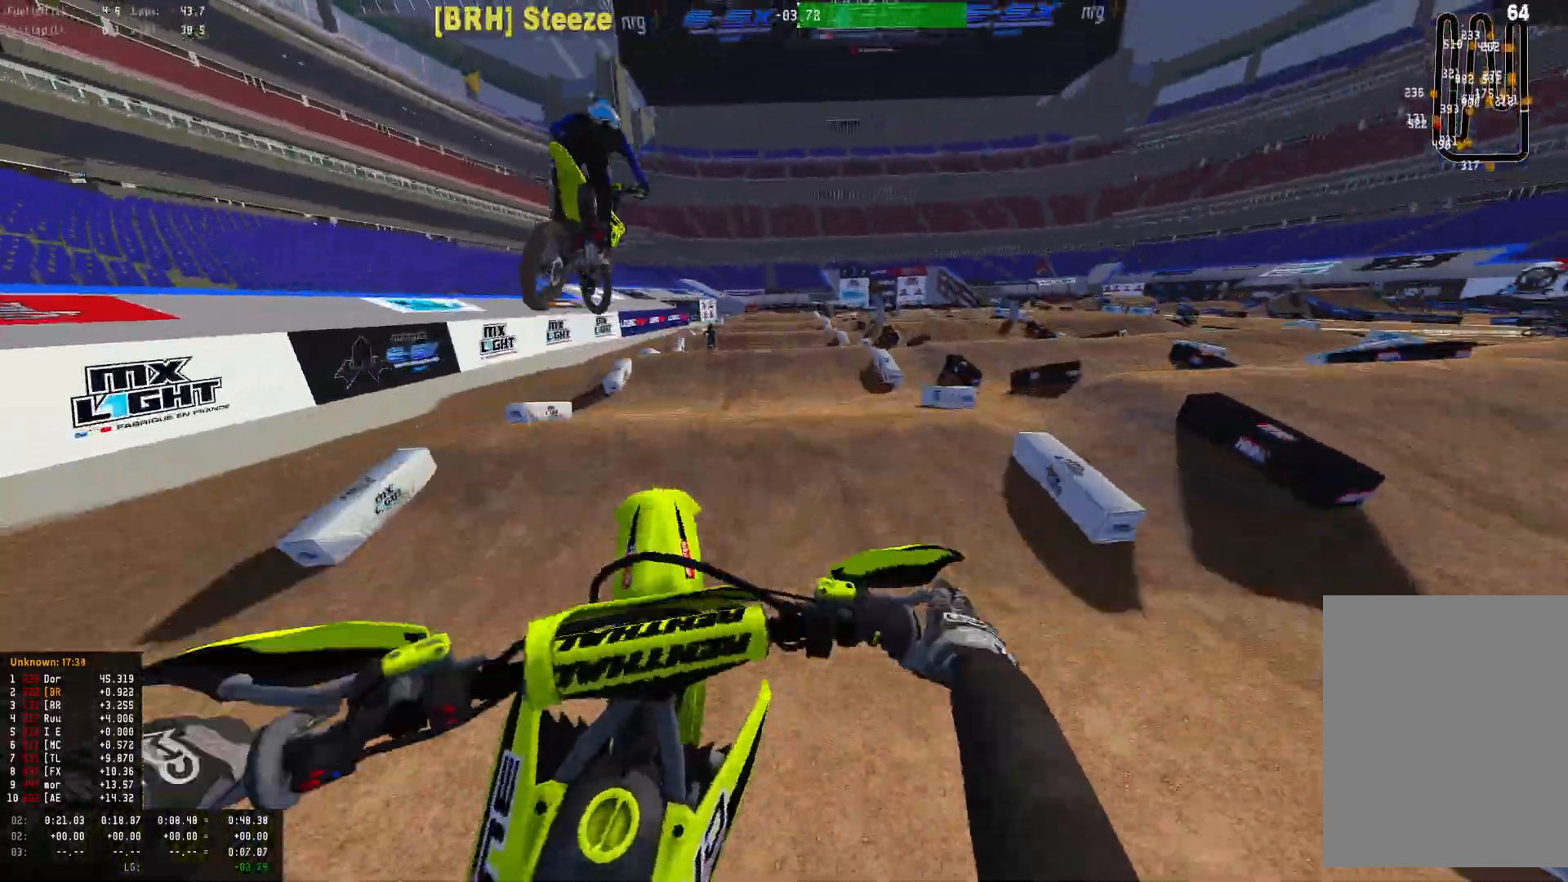
{"buttons": [], "left_stick": "center", "right_stick": "up-left", "events": [[200, "right_stick", "left"], [333, "left_stick", "down-right"], [367, "right_stick", "up-left"], [400, "R2", "down"], [433, "left_stick", "center"], [467, "R2", "up"]]}
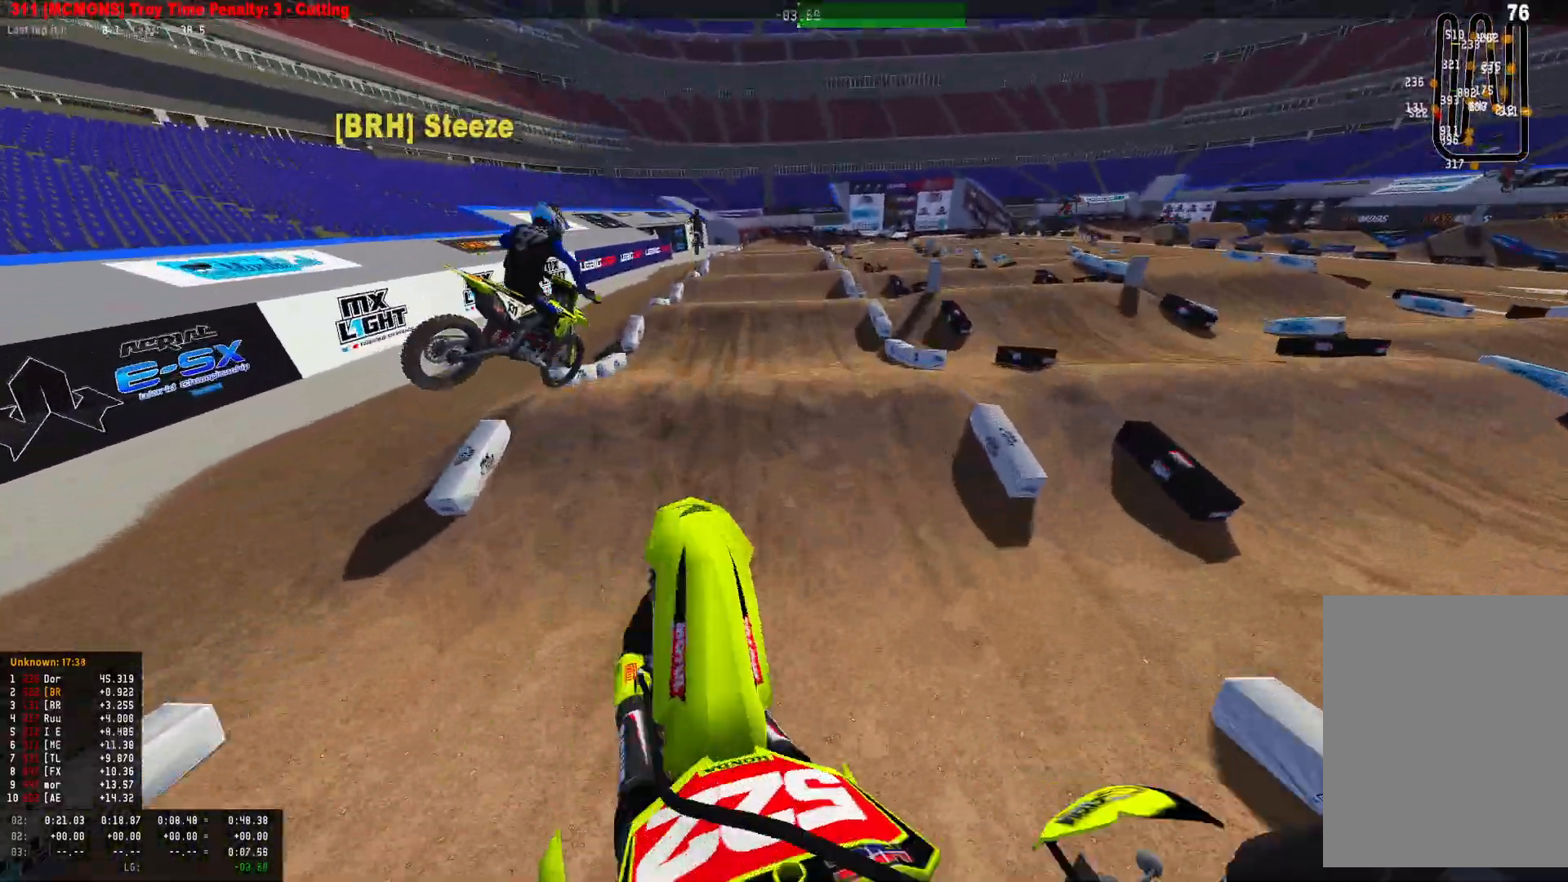
{"buttons": ["R1", "R2"], "left_stick": "center", "right_stick": "down", "events": [[33, "left_stick", "left"], [167, "right_stick", "center"], [300, "right_stick", "down"], [400, "R2", "down"], [400, "left_stick", "center"], [467, "R1", "down"]]}
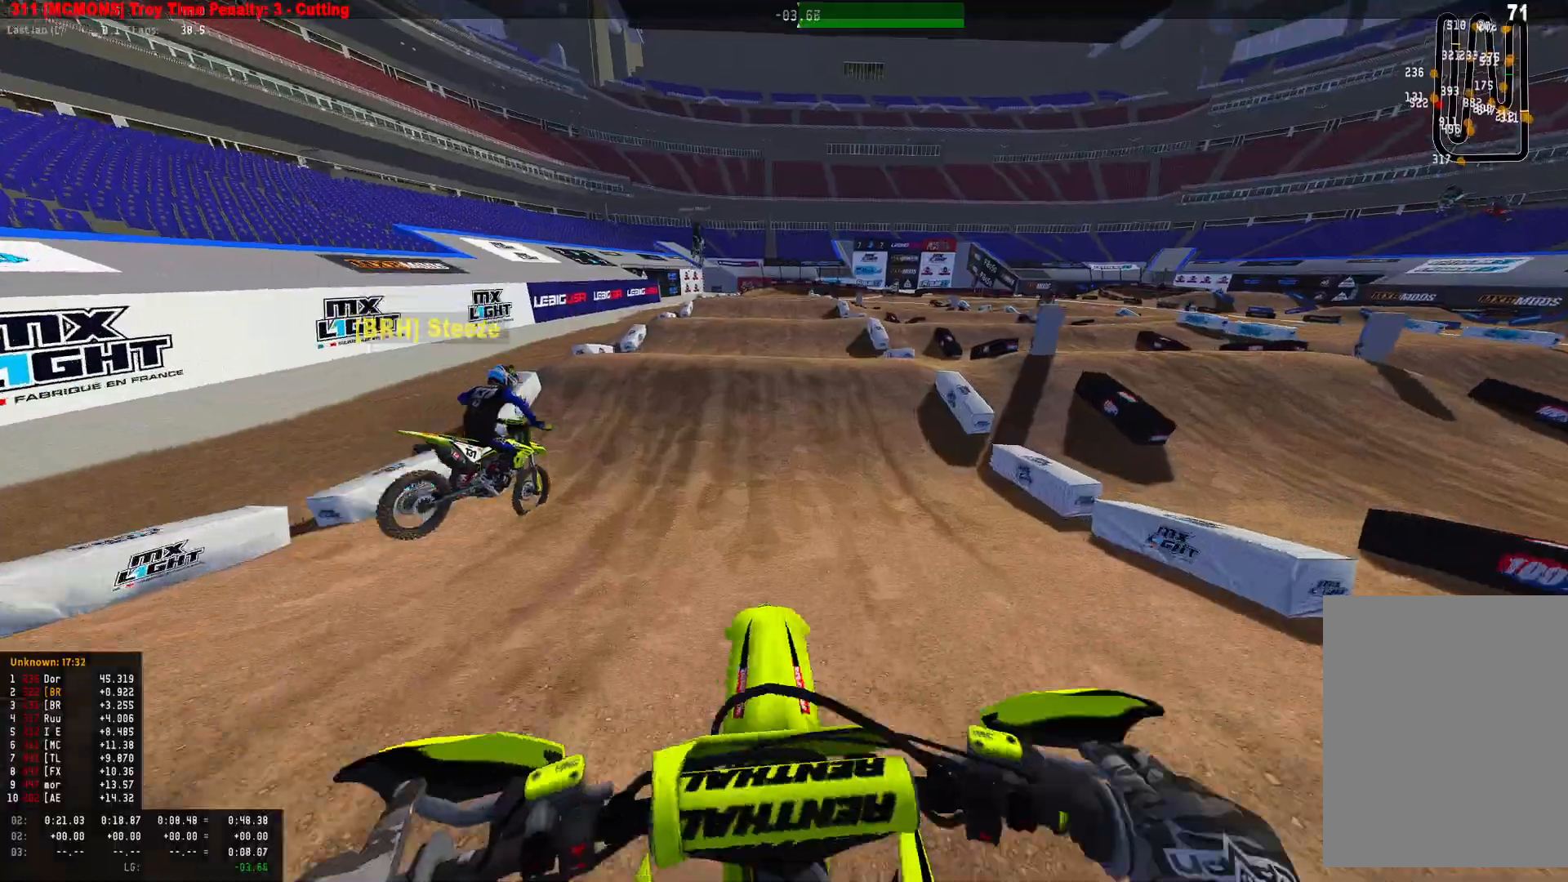
{"buttons": ["R1", "R2"], "left_stick": "center", "right_stick": "up", "events": [[167, "right_stick", "center"], [333, "right_stick", "up"]]}
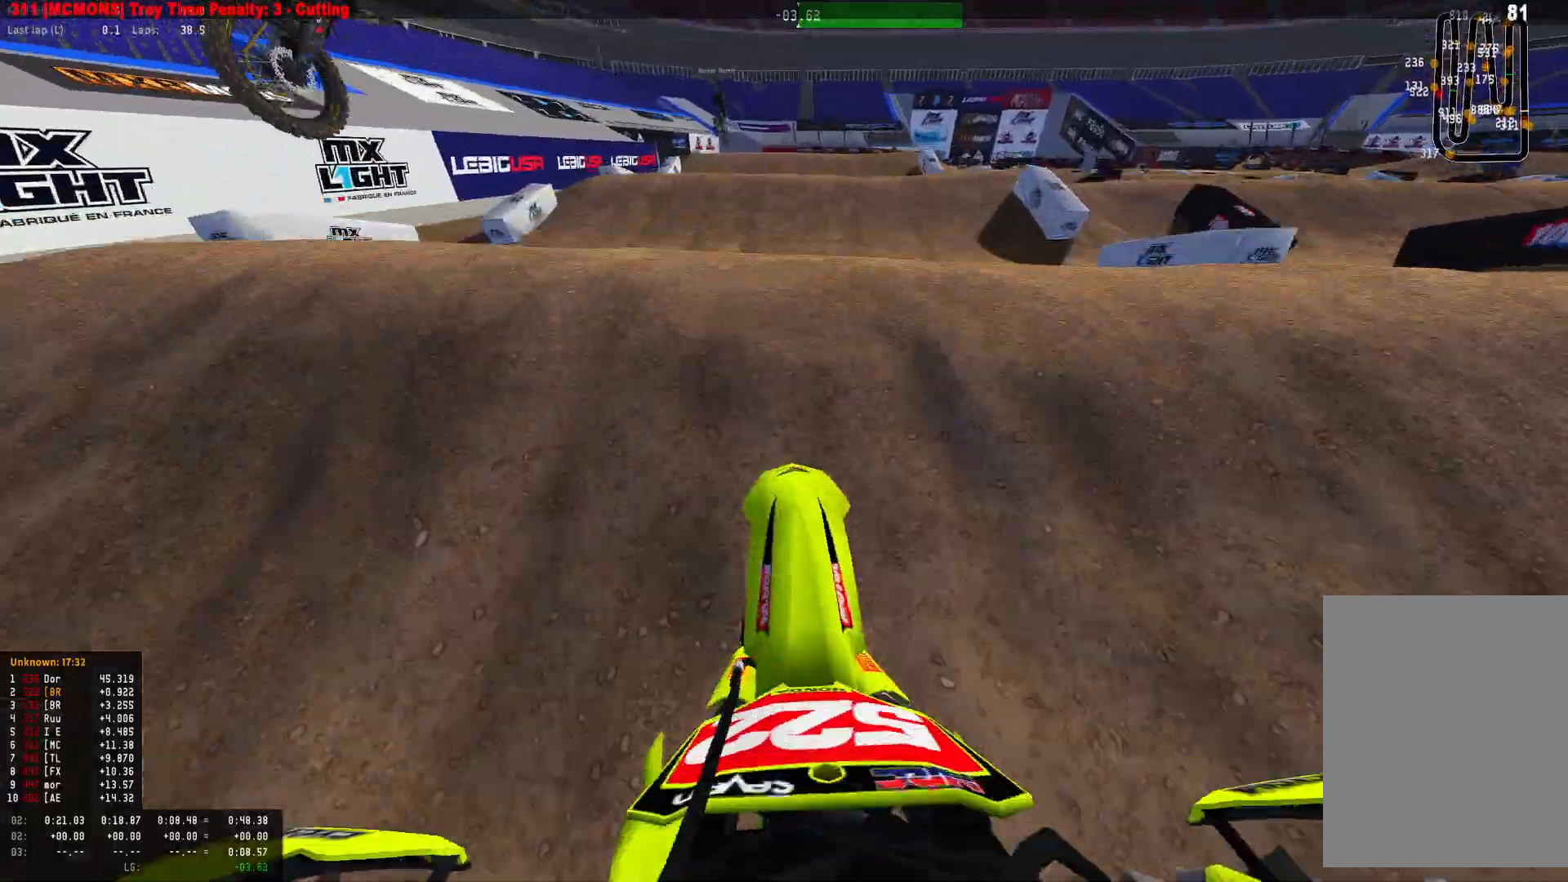
{"buttons": [], "left_stick": "center", "right_stick": "center", "events": [[67, "R2", "up"], [100, "right_stick", "center"], [167, "right_stick", "down"], [467, "R1", "up"], [500, "right_stick", "center"]]}
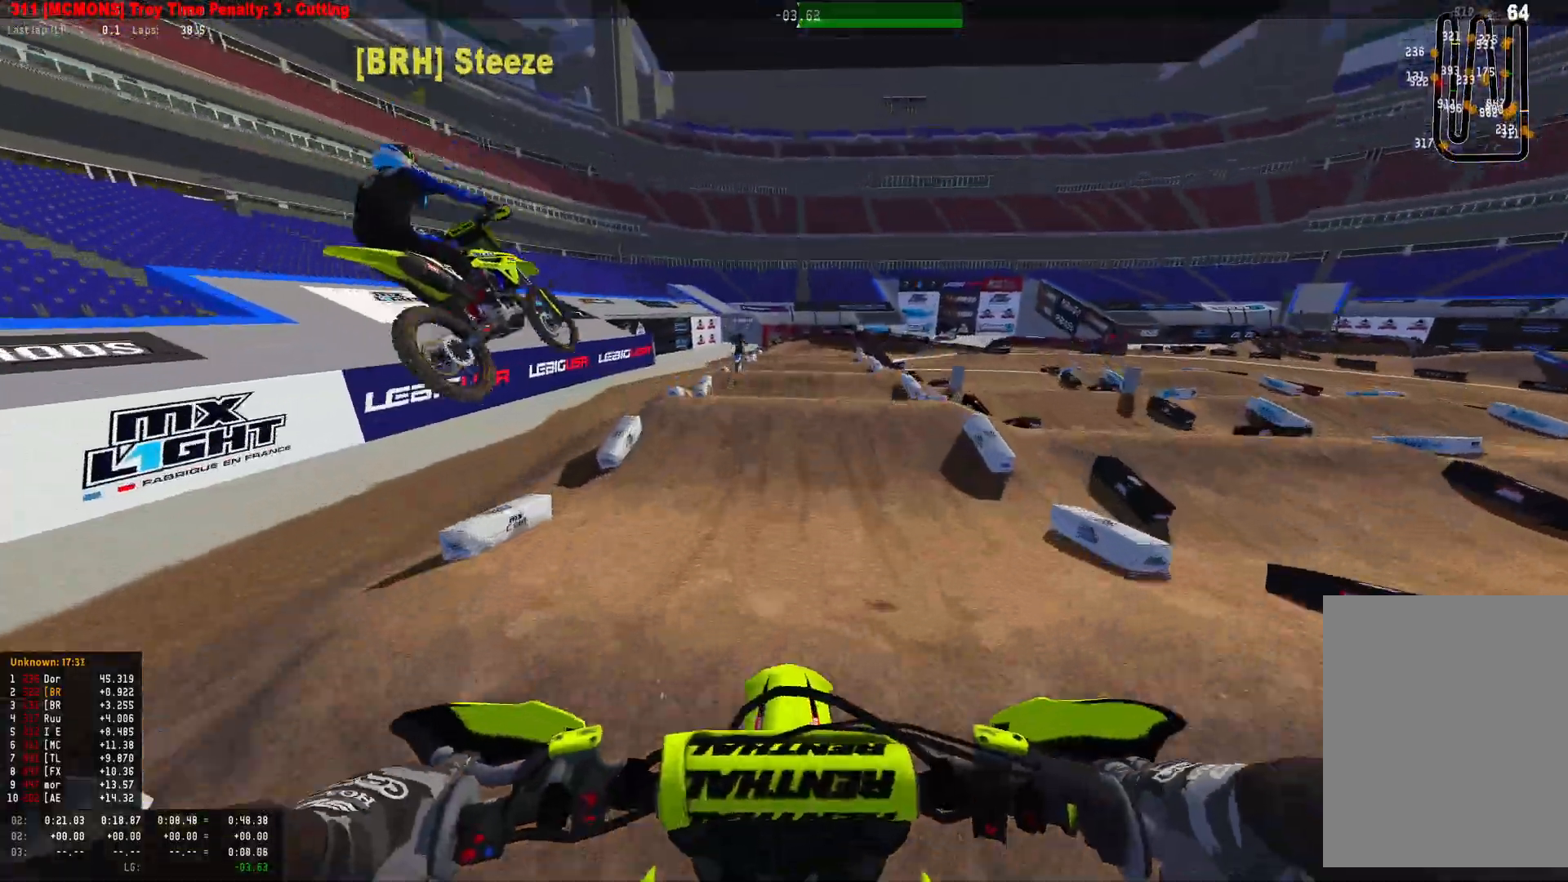
{"buttons": [], "left_stick": "down-right", "right_stick": "center", "events": [[233, "R2", "down"], [333, "R2", "up"], [433, "left_stick", "down-right"]]}
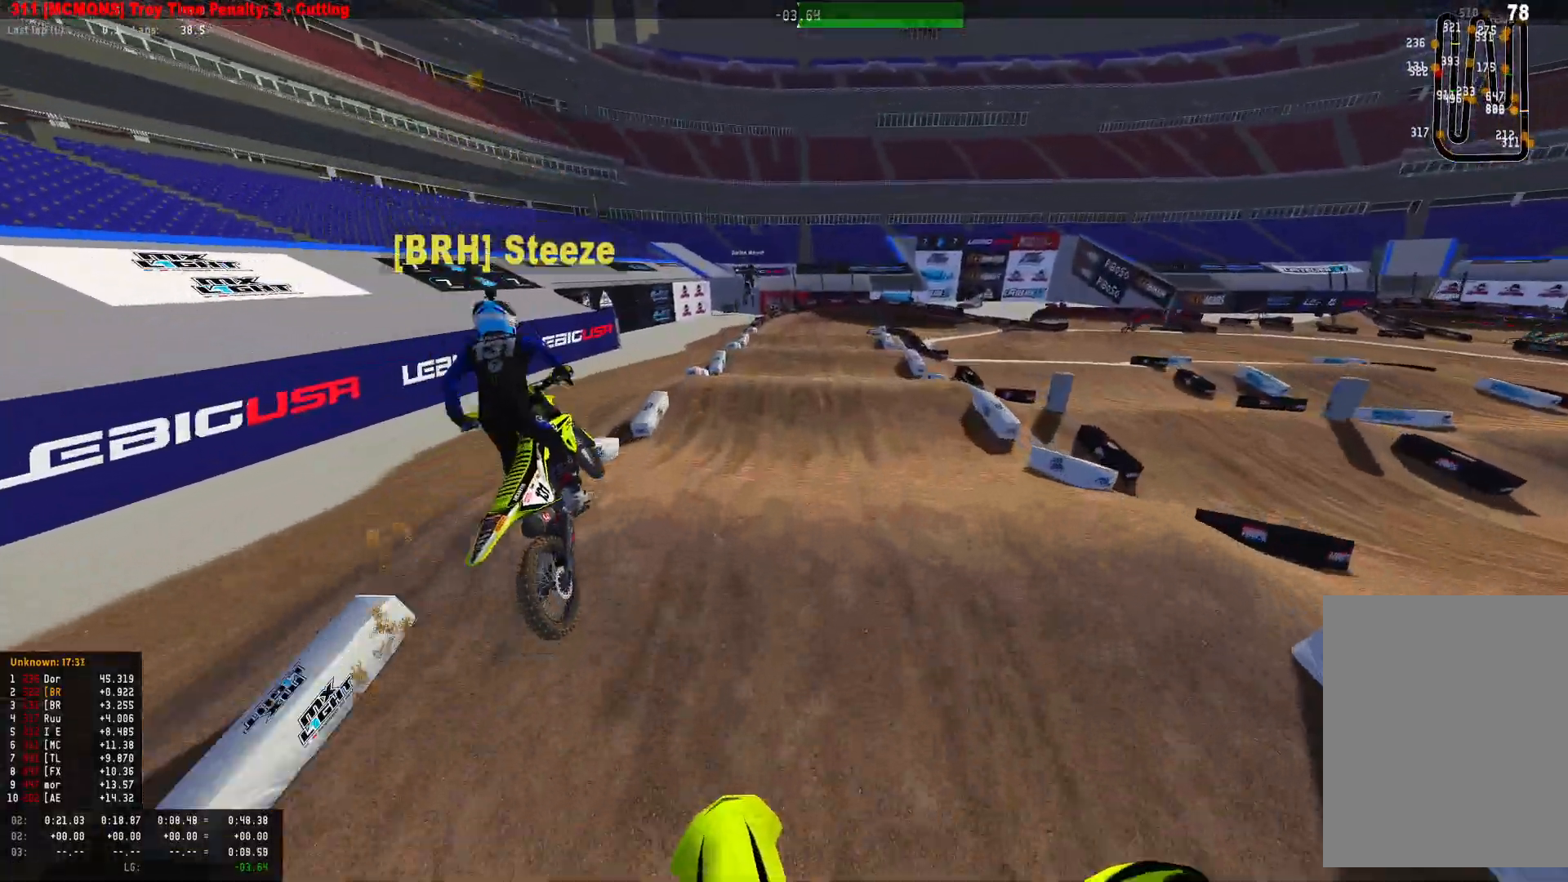
{"buttons": ["R2"], "left_stick": "center", "right_stick": "center", "events": [[167, "R2", "down"], [200, "left_stick", "center"], [367, "R2", "up"], [467, "R2", "down"]]}
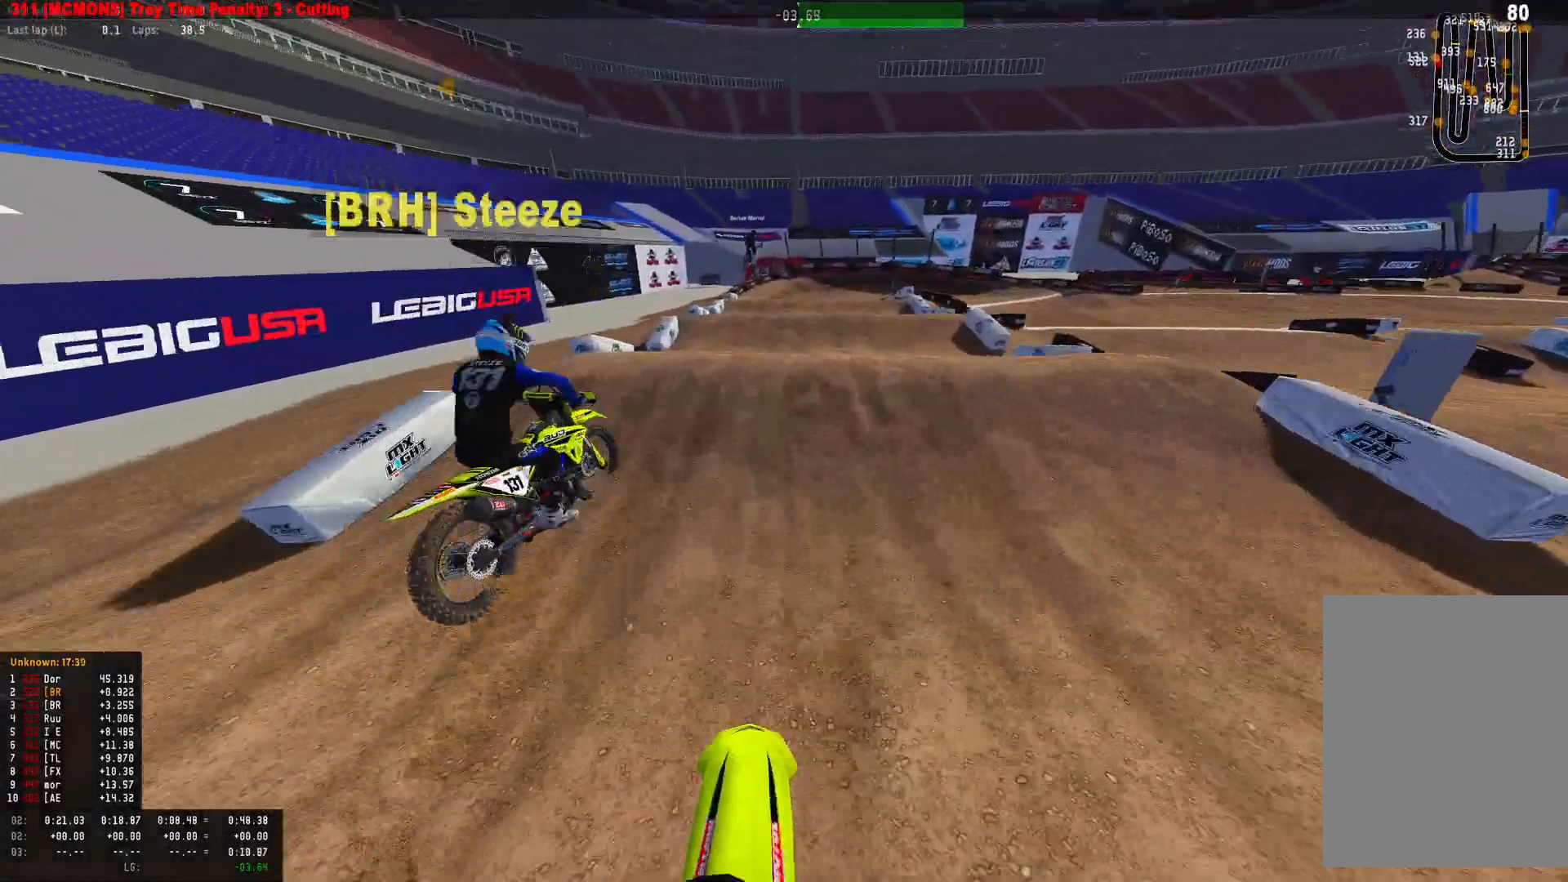
{"buttons": ["R1"], "left_stick": "center", "right_stick": "down", "events": [[67, "right_stick", "up"], [133, "R1", "down"], [267, "R2", "up"], [300, "right_stick", "center"], [367, "right_stick", "down"]]}